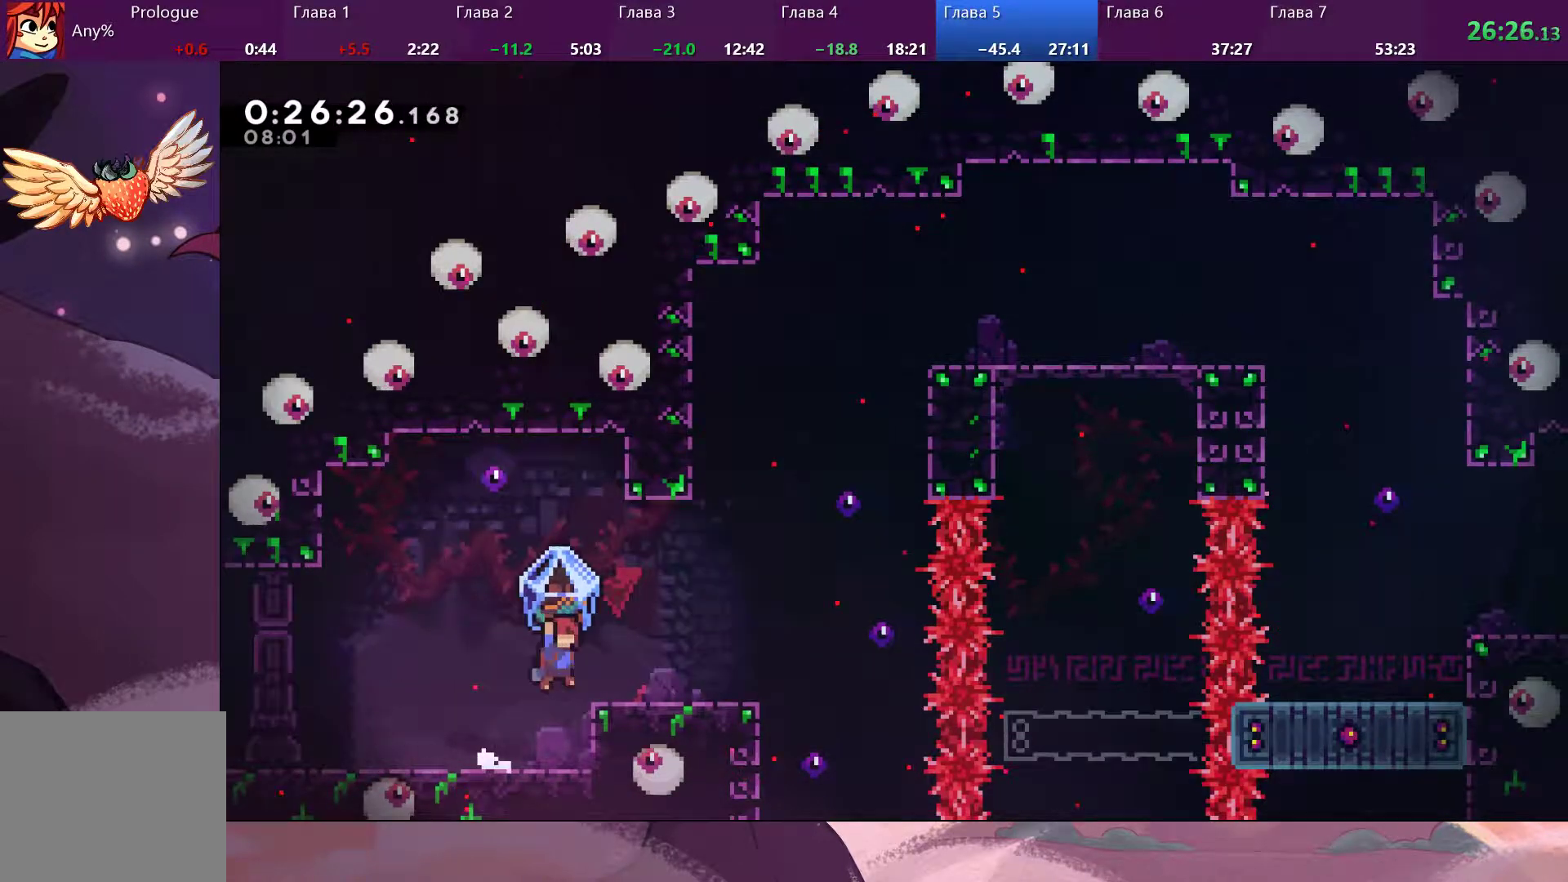
Gameplay with a controller (PlayStation layout); each line is a JSON object with the inputs held at the frame after it. "events" lists button and stick changes between this image and that frame as [ms after this image, input, new state], when the widget could be followed in between.
{"buttons": ["R2"], "left_stick": "right", "right_stick": "center", "events": [[67, "CROSS", "up"]]}
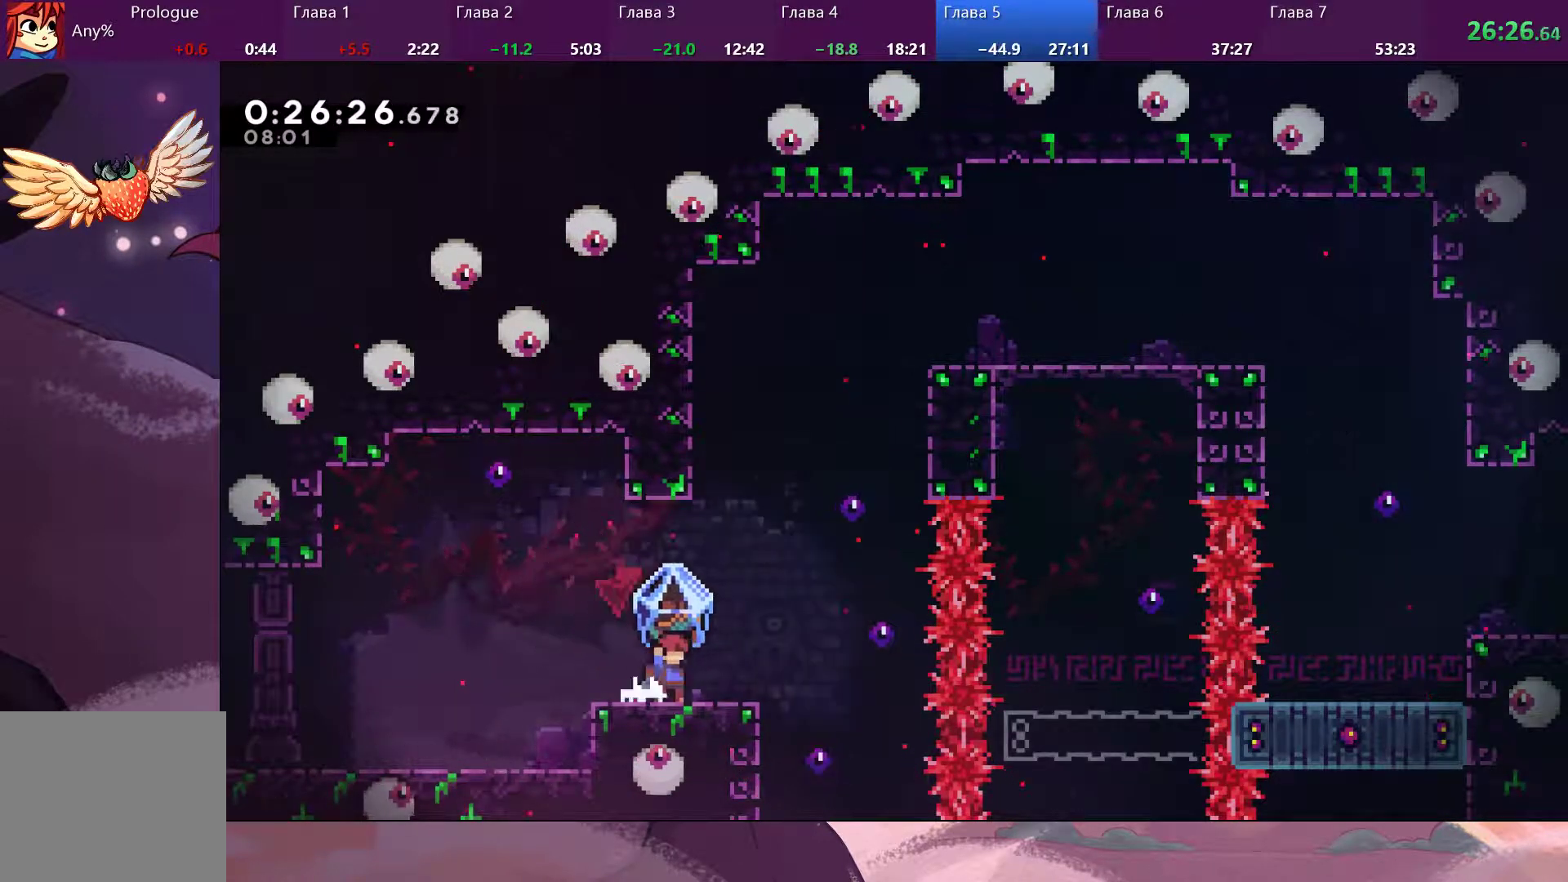
{"buttons": ["CROSS"], "left_stick": "up-right", "right_stick": "center", "events": [[33, "left_stick", "center"], [133, "CROSS", "down"], [133, "R2", "up"], [133, "left_stick", "up-right"], [233, "CROSS", "up"], [400, "CROSS", "down"]]}
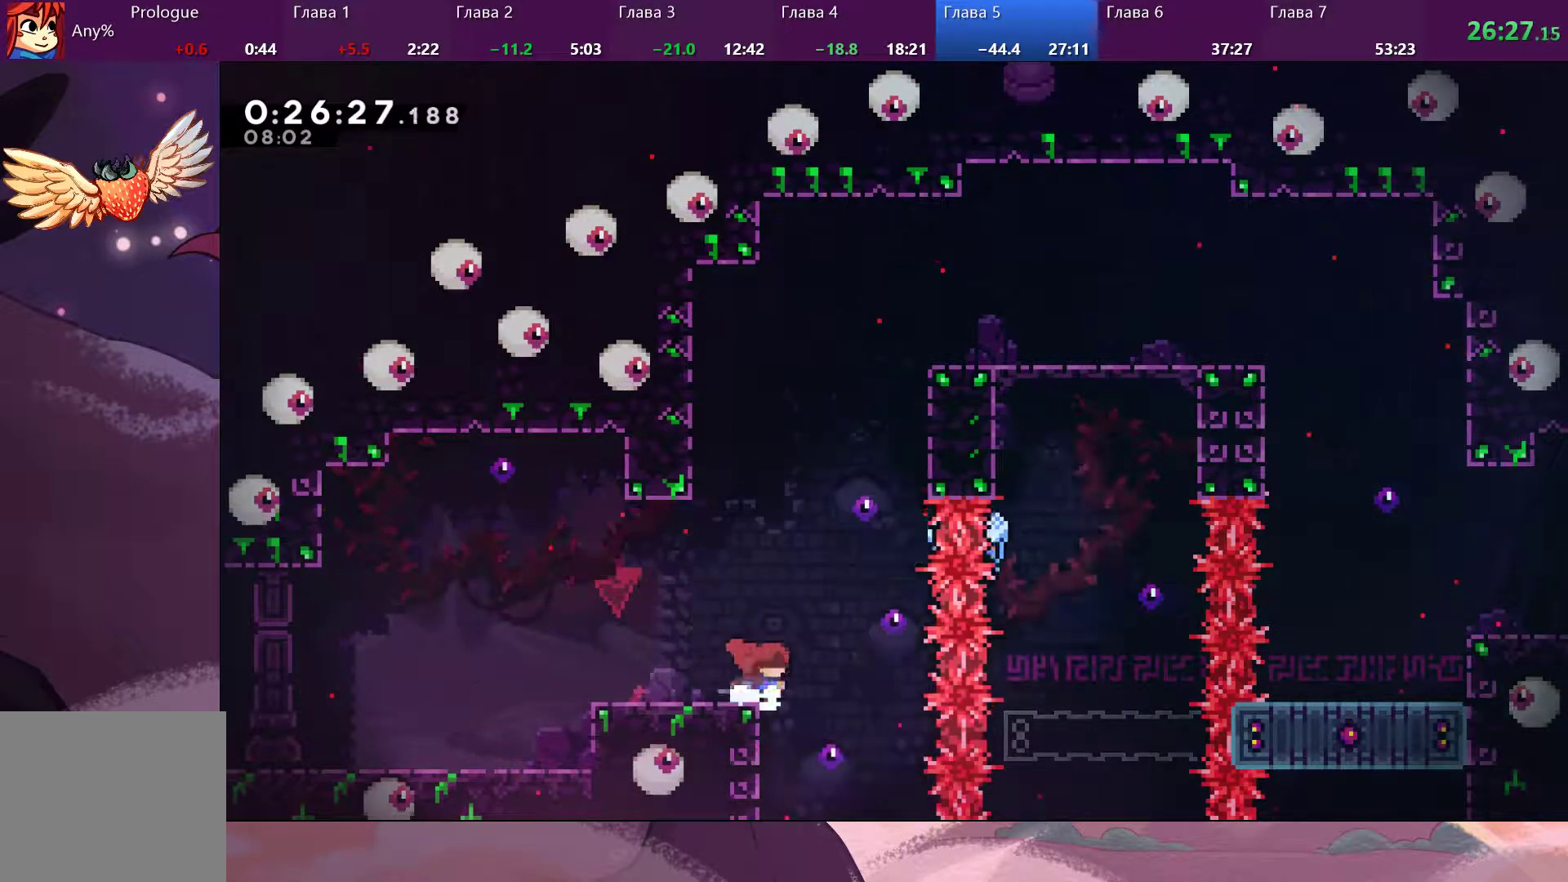
{"buttons": [], "left_stick": "up-left", "right_stick": "center", "events": [[167, "left_stick", "up-left"], [200, "CROSS", "up"]]}
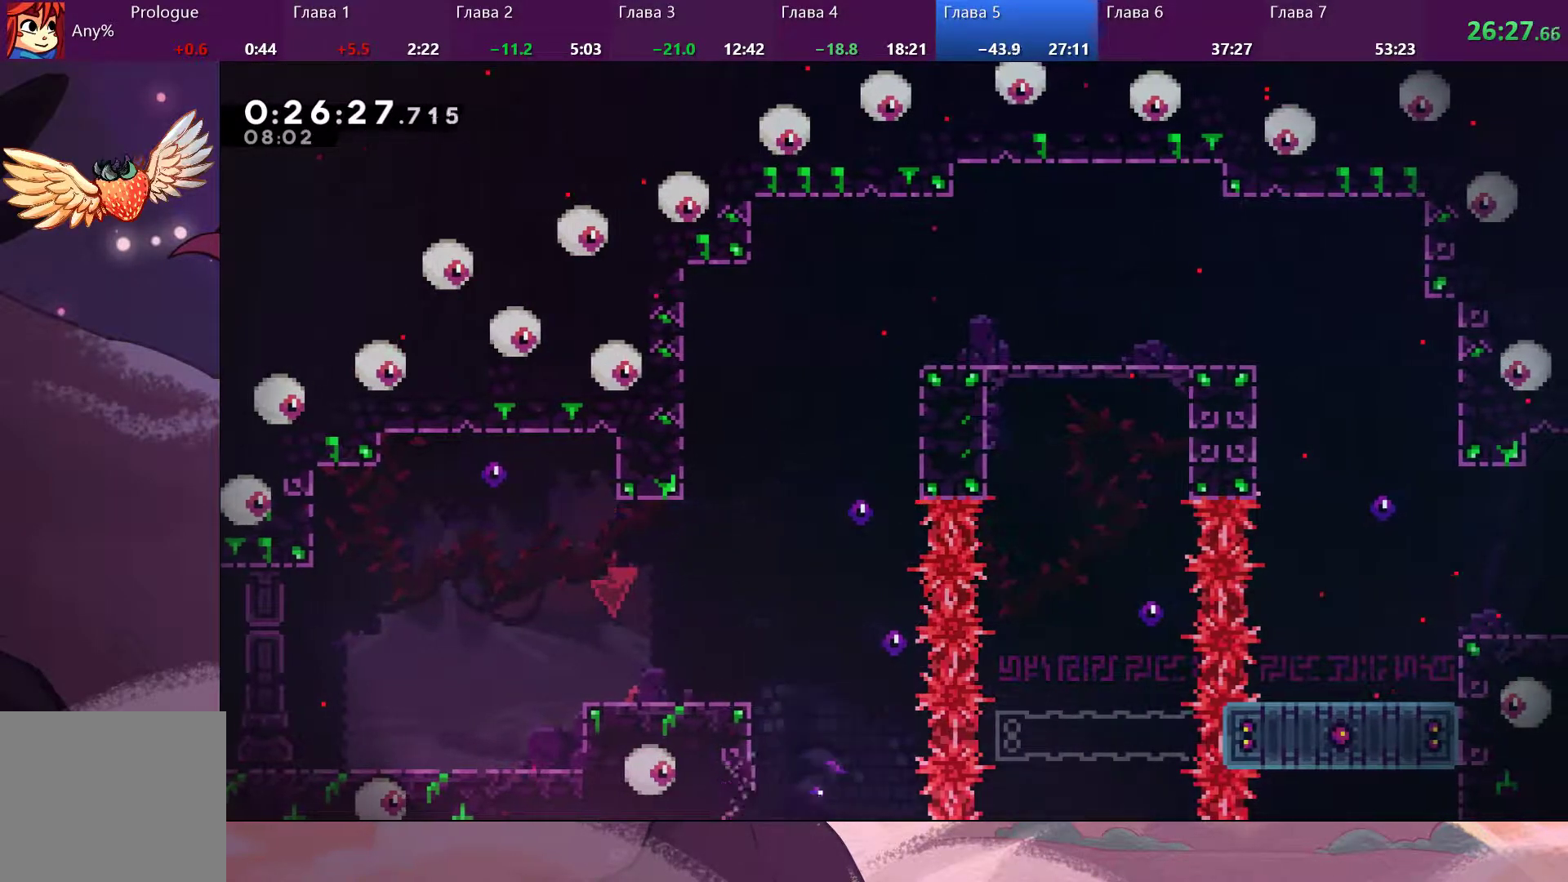
{"buttons": [], "left_stick": "center", "right_stick": "center", "events": [[67, "R2", "down"], [133, "R2", "up"], [267, "left_stick", "center"]]}
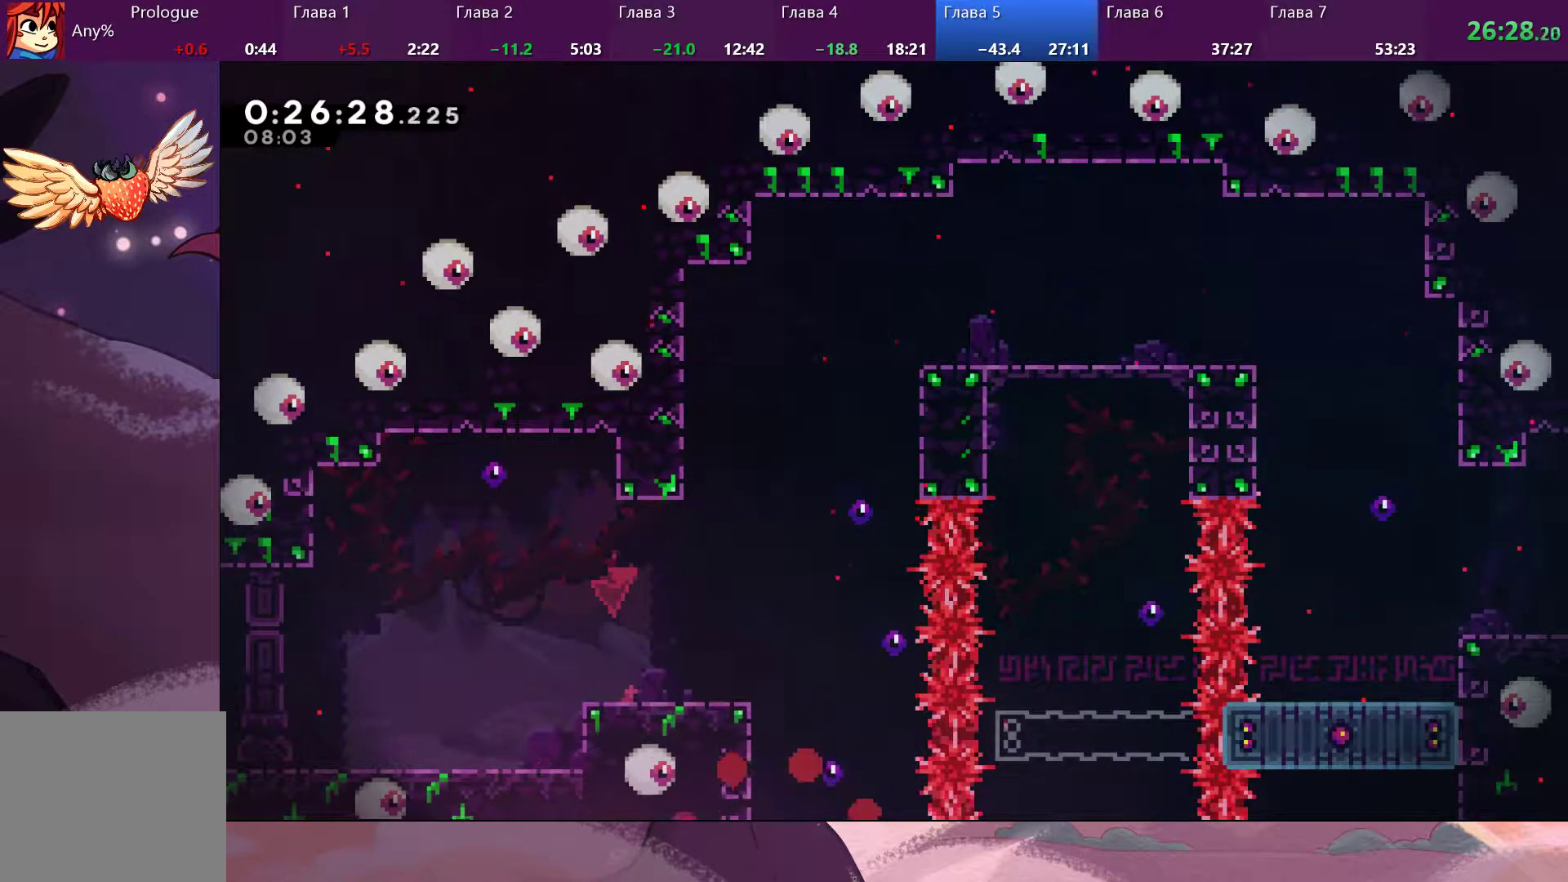
{"buttons": [], "left_stick": "center", "right_stick": "center", "events": []}
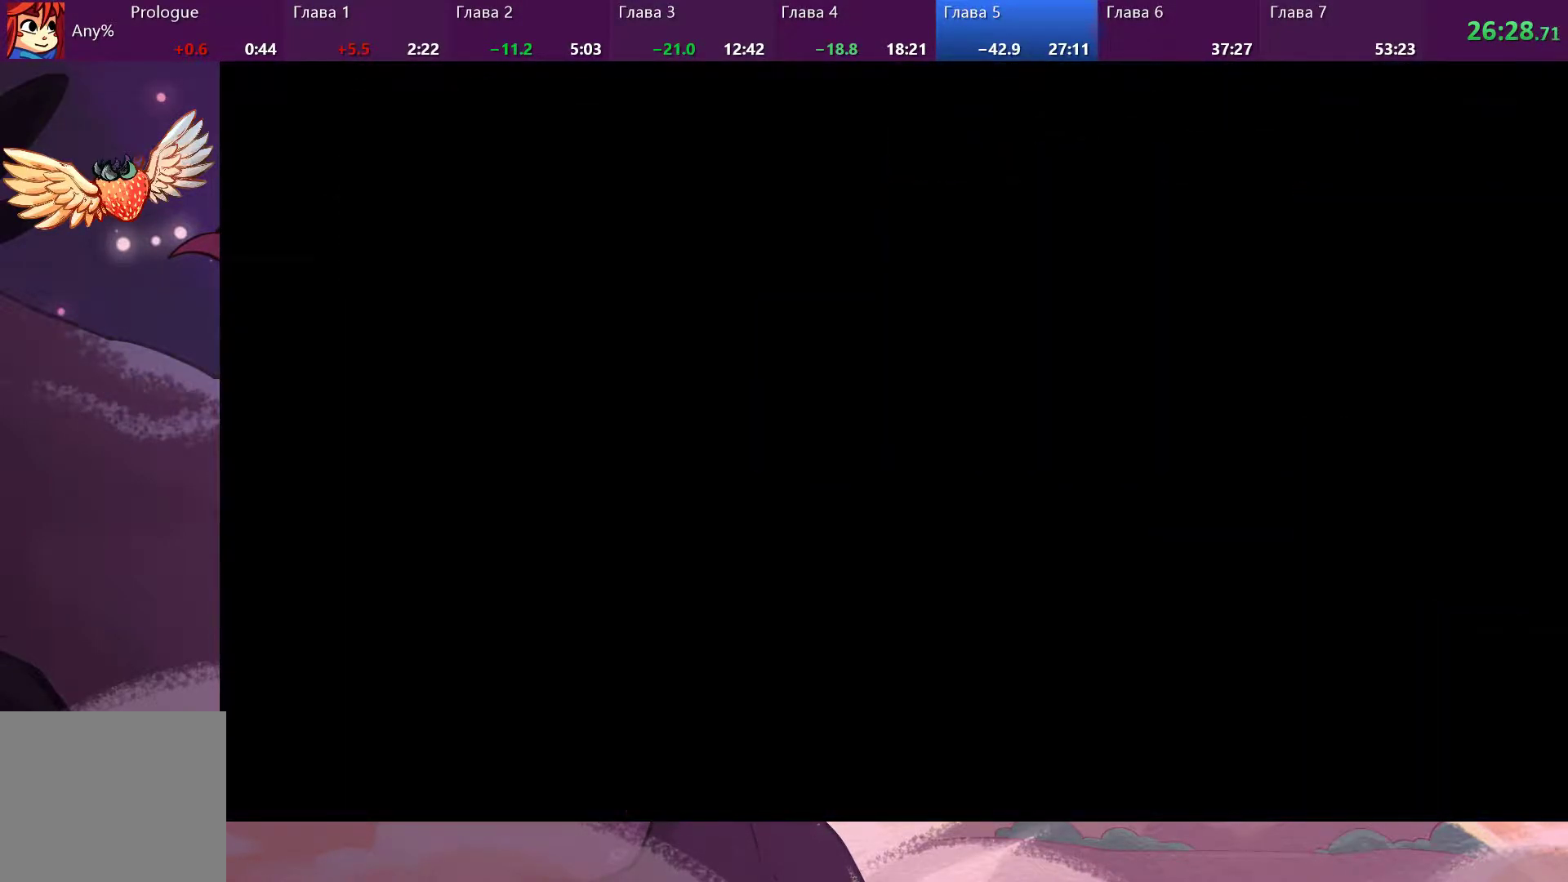
{"buttons": [], "left_stick": "right", "right_stick": "center", "events": [[400, "left_stick", "right"]]}
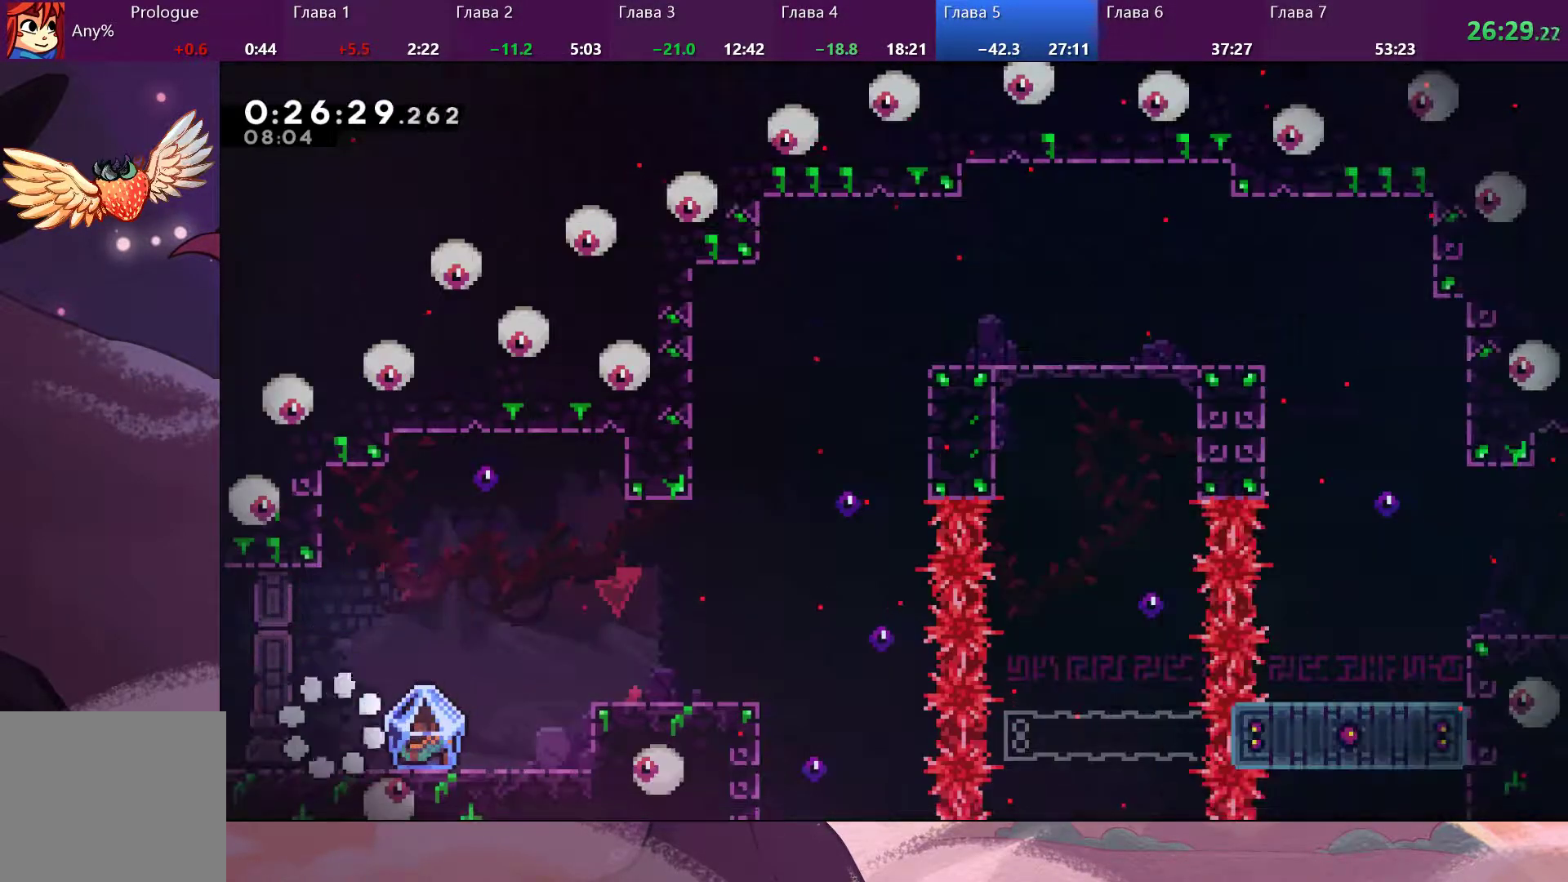
{"buttons": ["R2"], "left_stick": "down-right", "right_stick": "center", "events": [[167, "left_stick", "down-right"], [367, "R2", "down"]]}
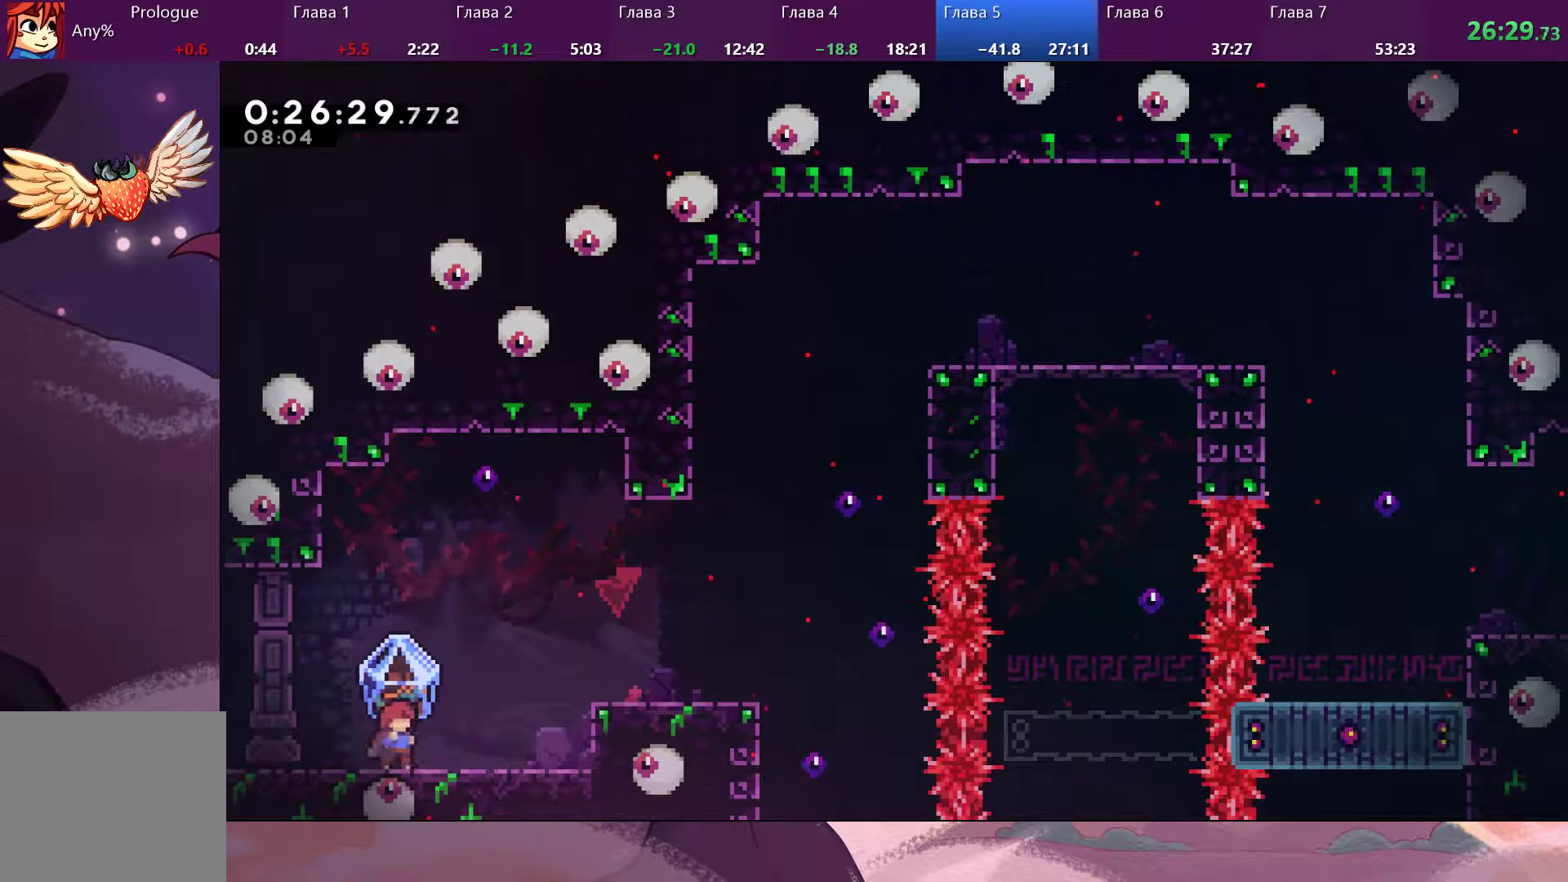
{"buttons": ["CROSS", "R2"], "left_stick": "right", "right_stick": "center", "events": [[233, "left_stick", "right"], [400, "CROSS", "down"]]}
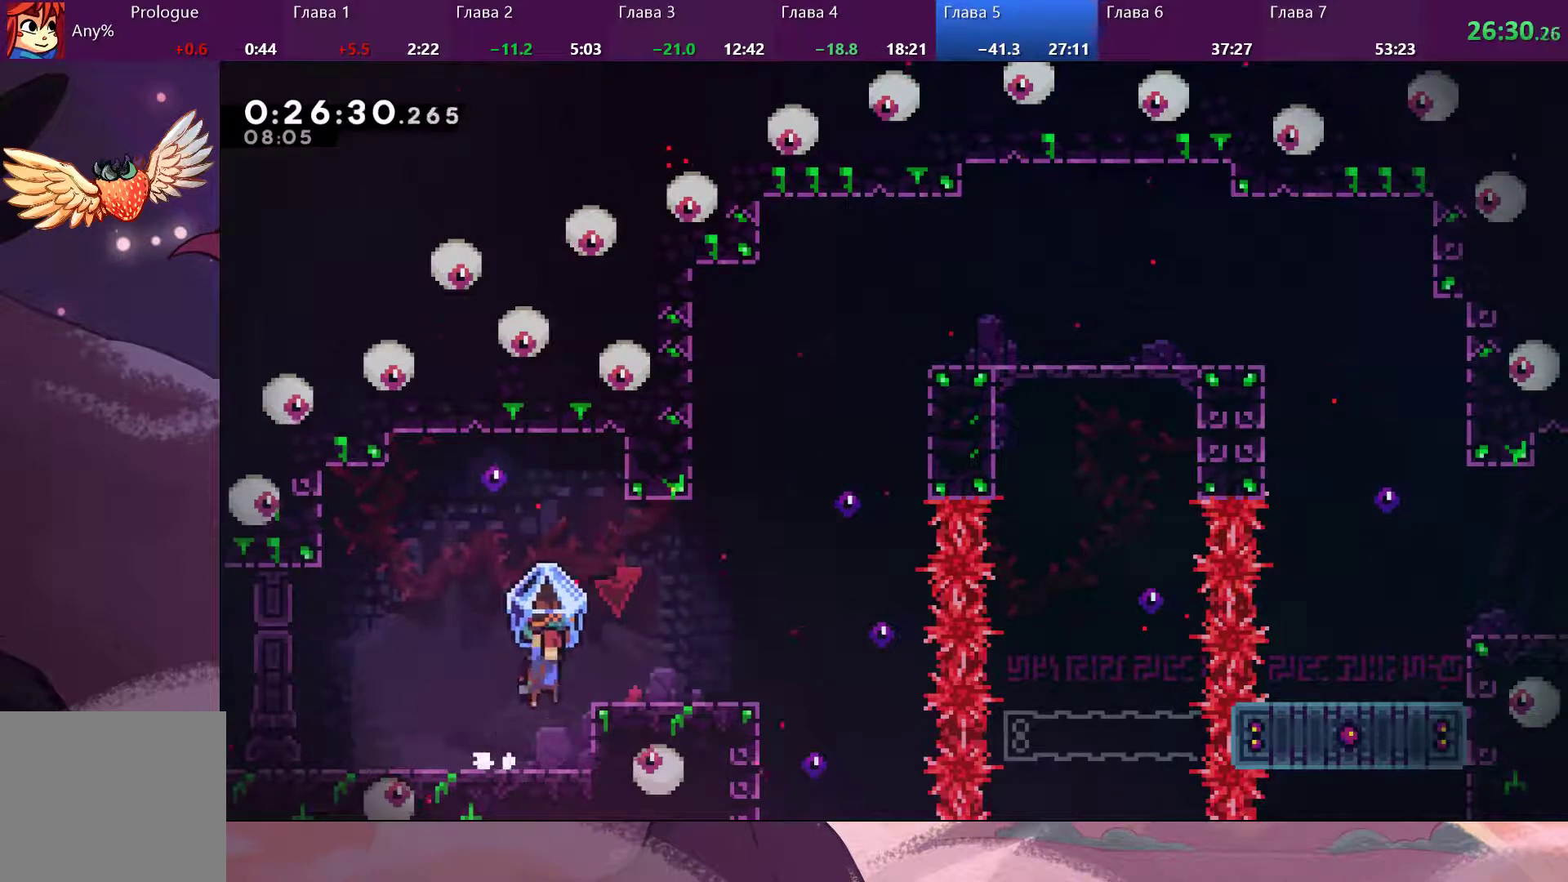
{"buttons": [], "left_stick": "right", "right_stick": "center", "events": [[100, "CROSS", "up"], [467, "R2", "up"]]}
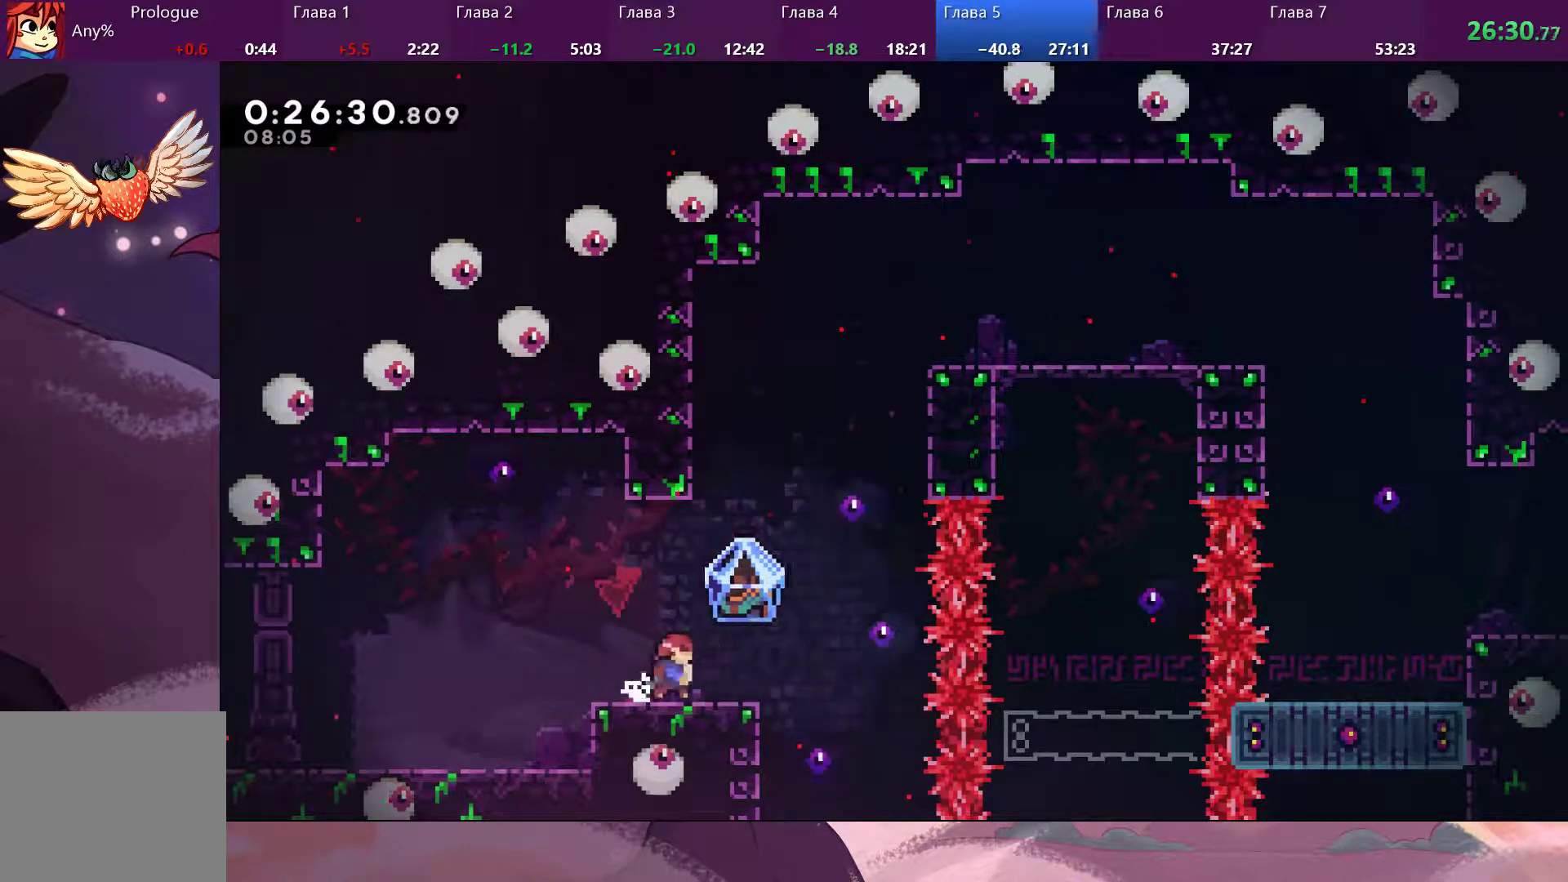
{"buttons": [], "left_stick": "up-right", "right_stick": "center", "events": [[67, "CROSS", "down"], [167, "left_stick", "up-right"], [233, "CROSS", "up"], [267, "SQUARE", "down"], [433, "SQUARE", "up"]]}
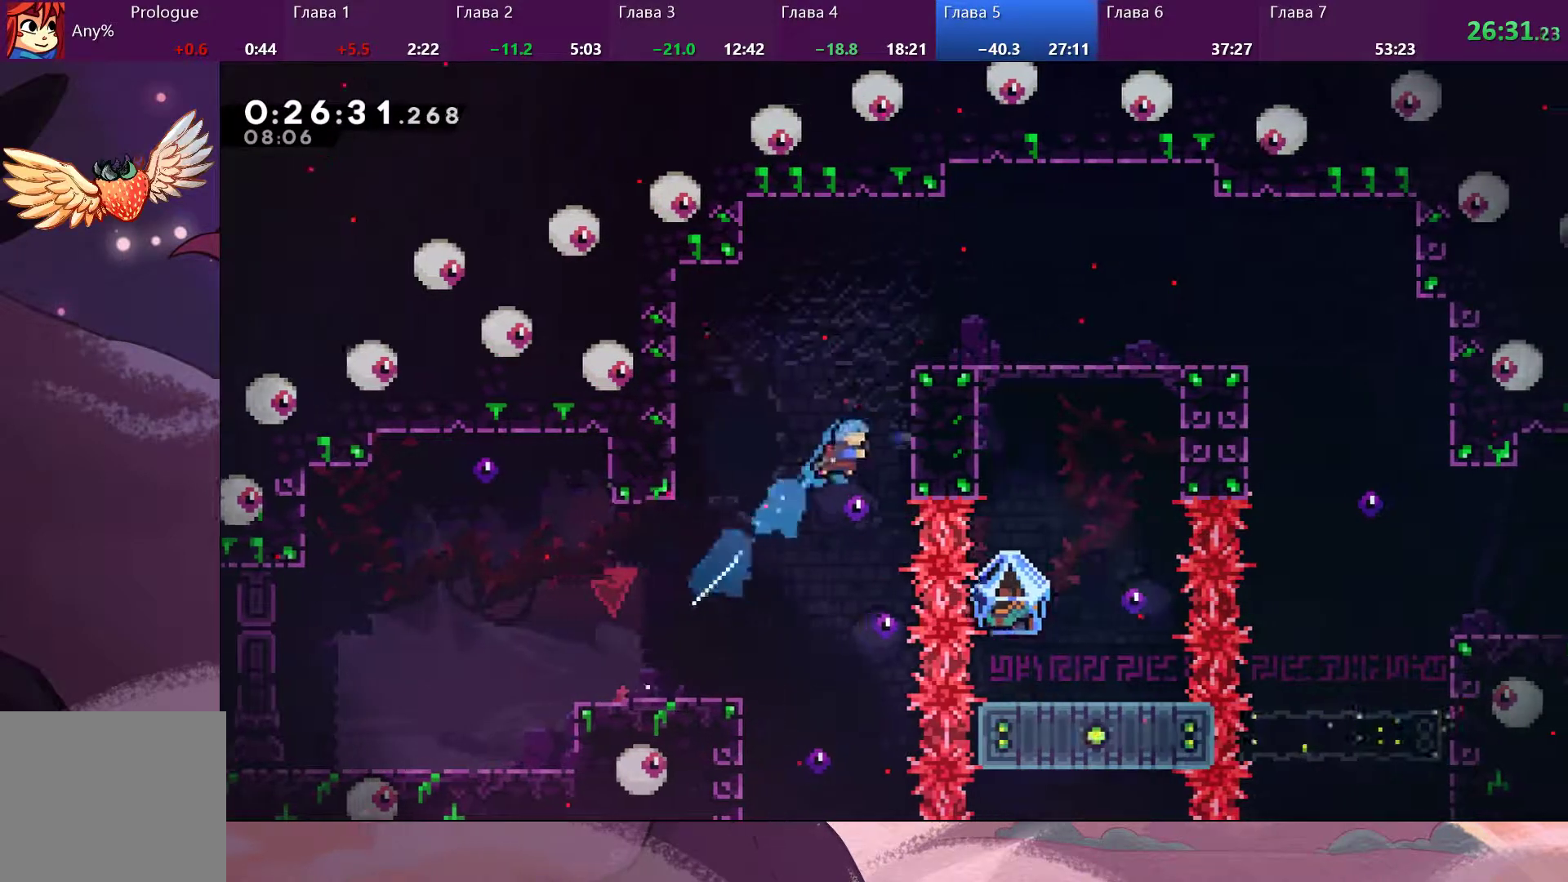
{"buttons": ["CROSS", "R2"], "left_stick": "up-right", "right_stick": "center", "events": [[167, "R2", "down"], [467, "CROSS", "down"]]}
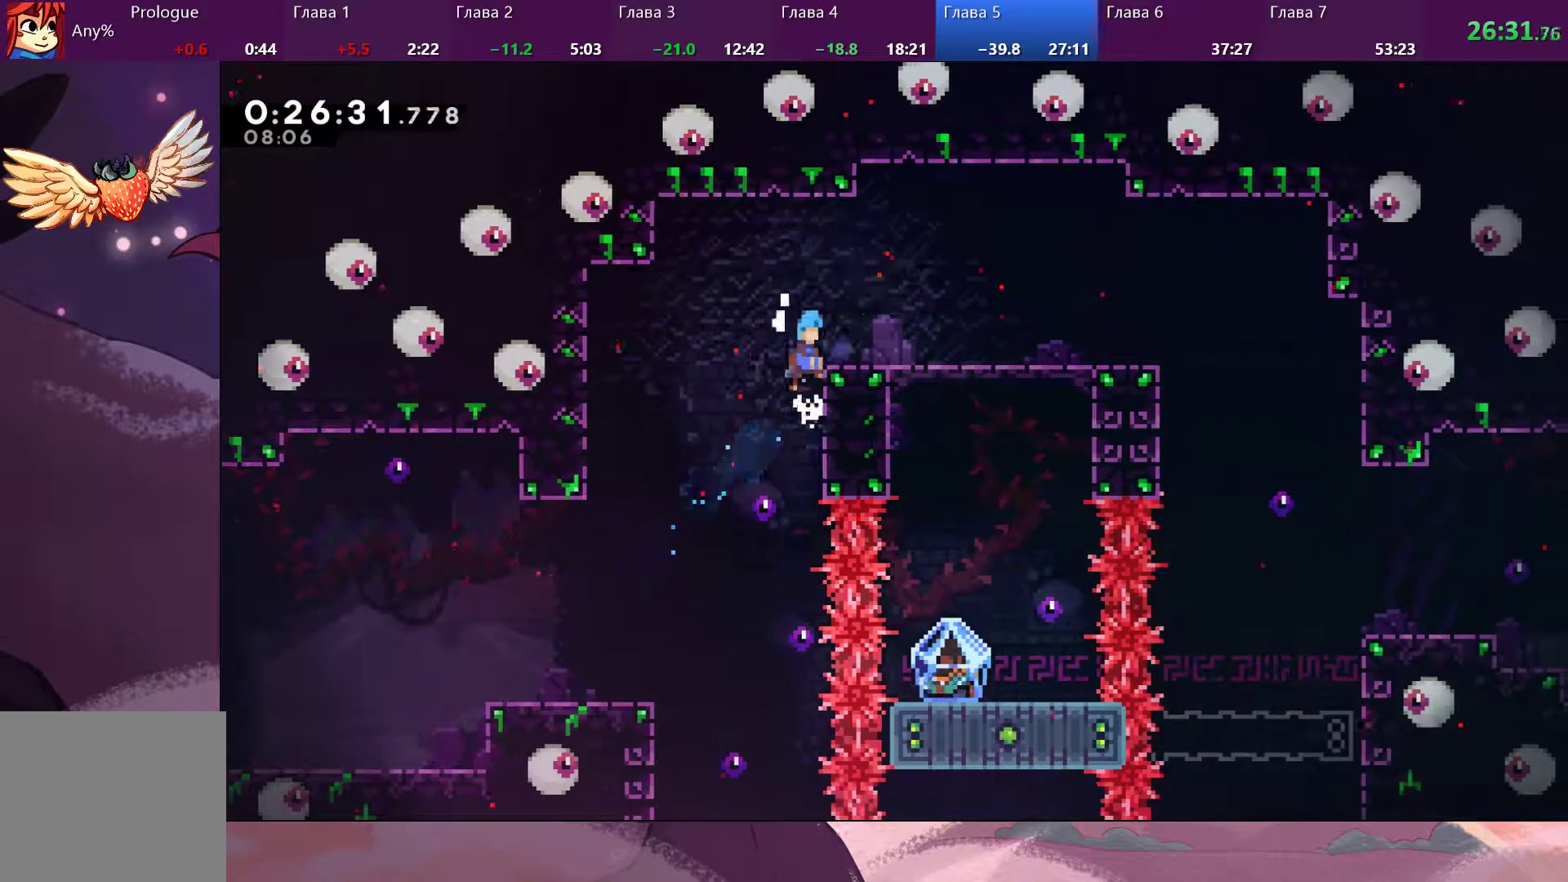
{"buttons": [], "left_stick": "right", "right_stick": "center", "events": [[267, "CROSS", "up"], [333, "R2", "up"], [367, "left_stick", "right"]]}
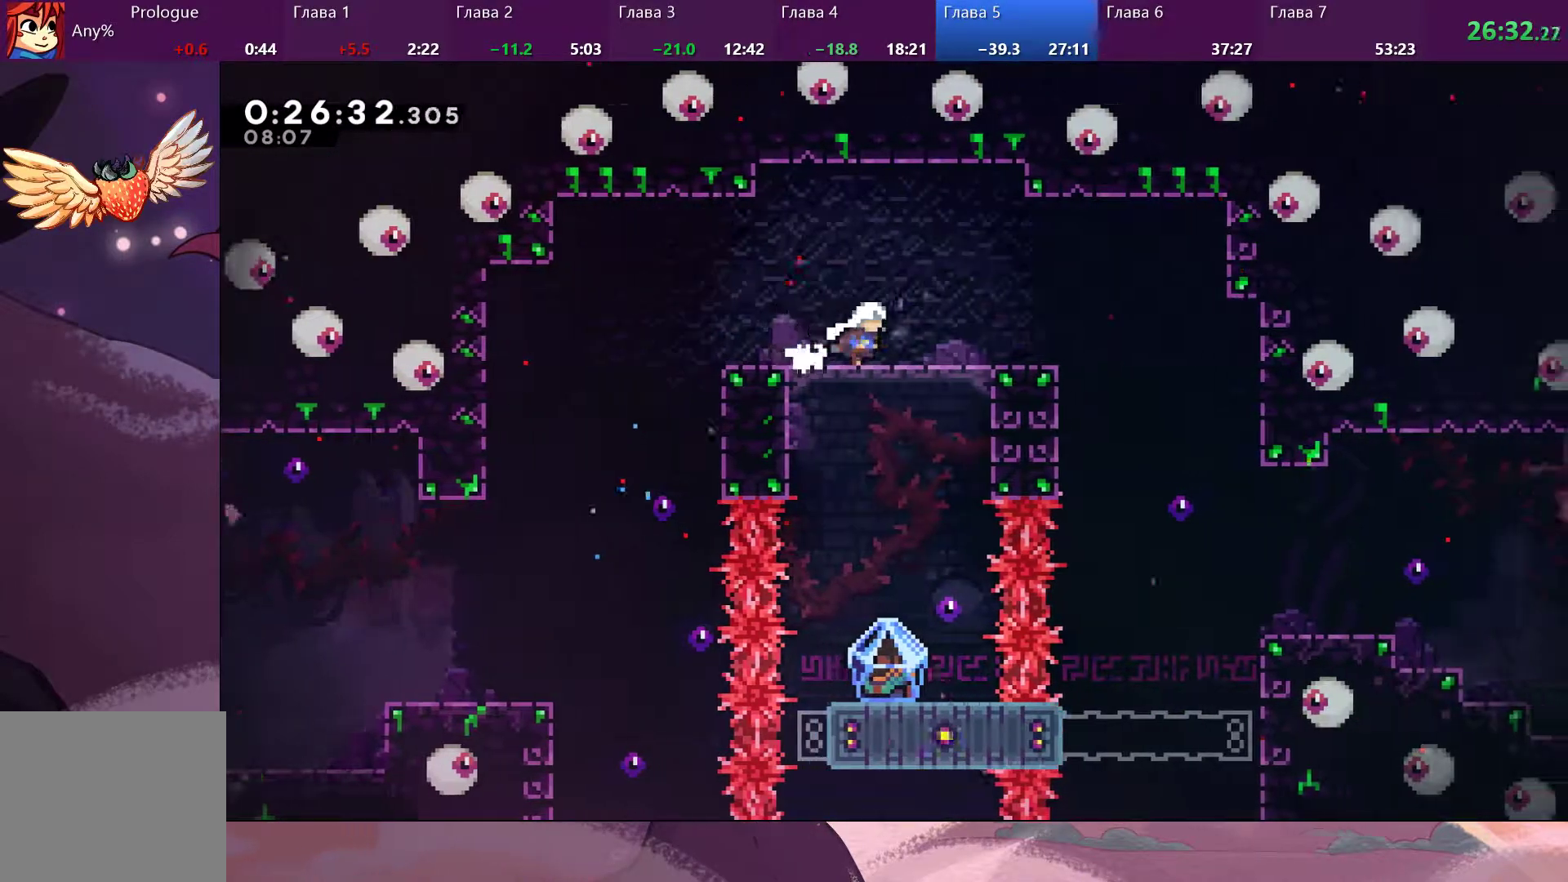
{"buttons": [], "left_stick": "right", "right_stick": "center", "events": []}
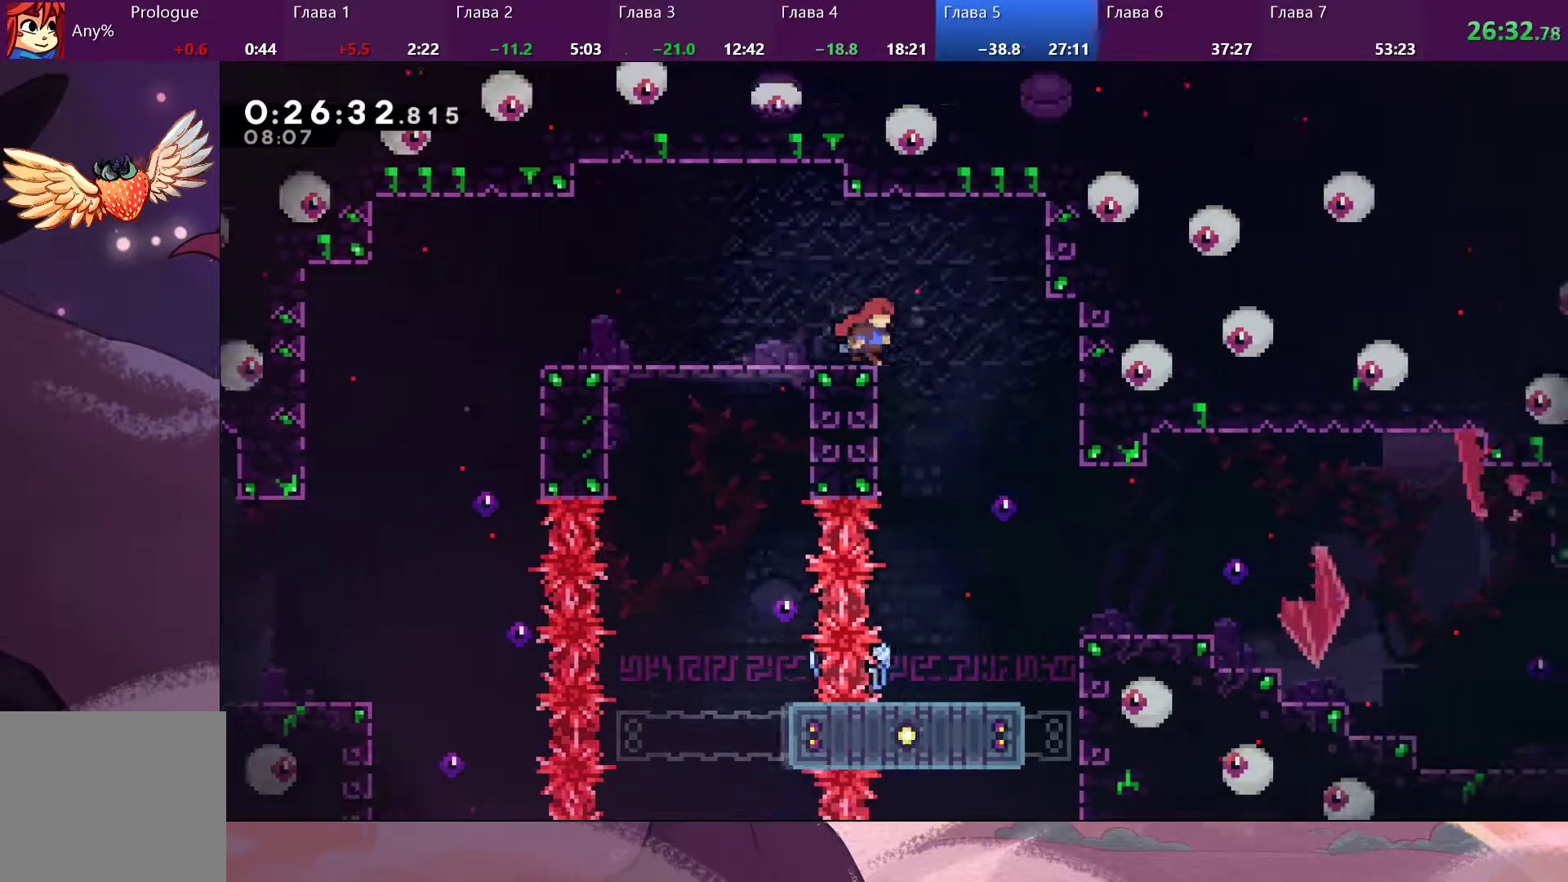
{"buttons": [], "left_stick": "center", "right_stick": "center", "events": [[433, "left_stick", "center"]]}
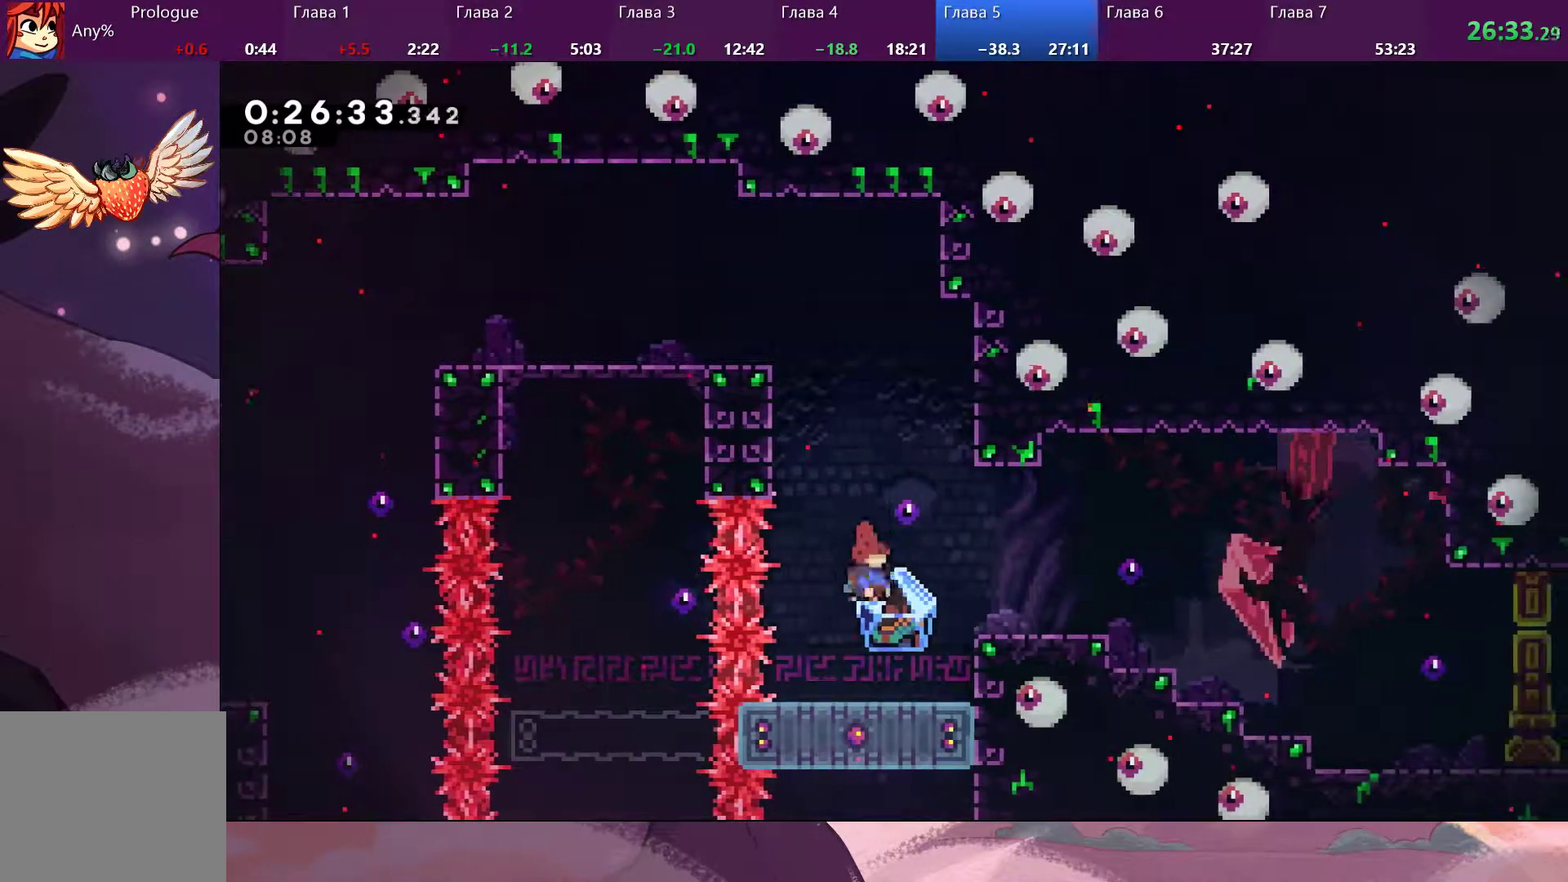
{"buttons": [], "left_stick": "center", "right_stick": "down-left", "events": [[33, "R2", "down"], [133, "left_stick", "right"], [333, "R2", "up"], [467, "left_stick", "center"], [467, "right_stick", "down-left"]]}
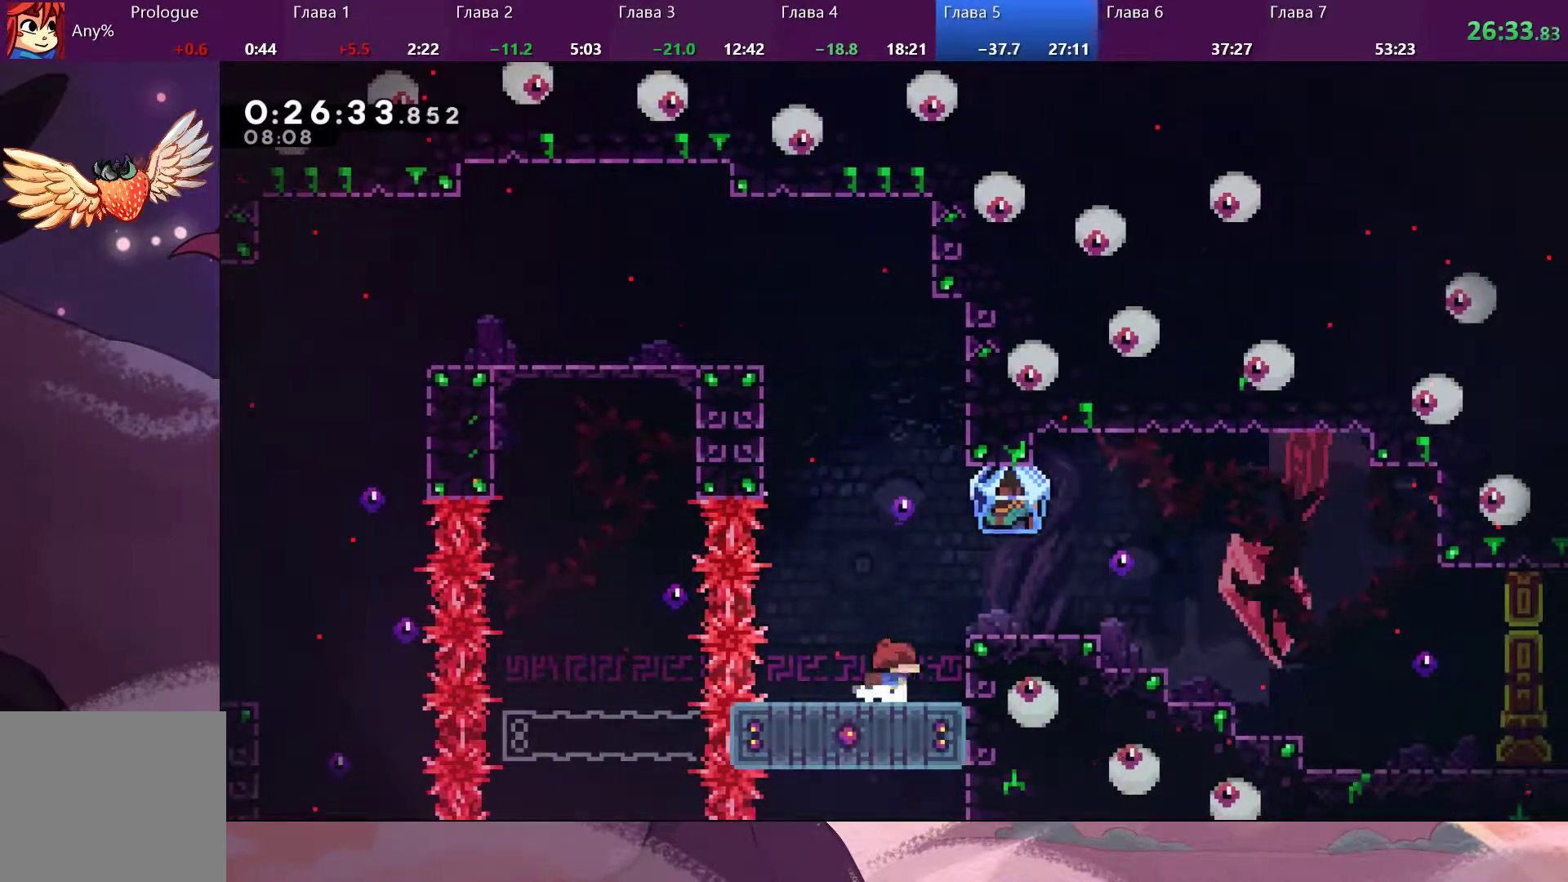
{"buttons": [], "left_stick": "right", "right_stick": "down-left", "events": [[133, "CROSS", "down"], [233, "left_stick", "down-right"], [367, "CROSS", "up"], [400, "SQUARE", "down"], [500, "SQUARE", "up"], [500, "left_stick", "right"]]}
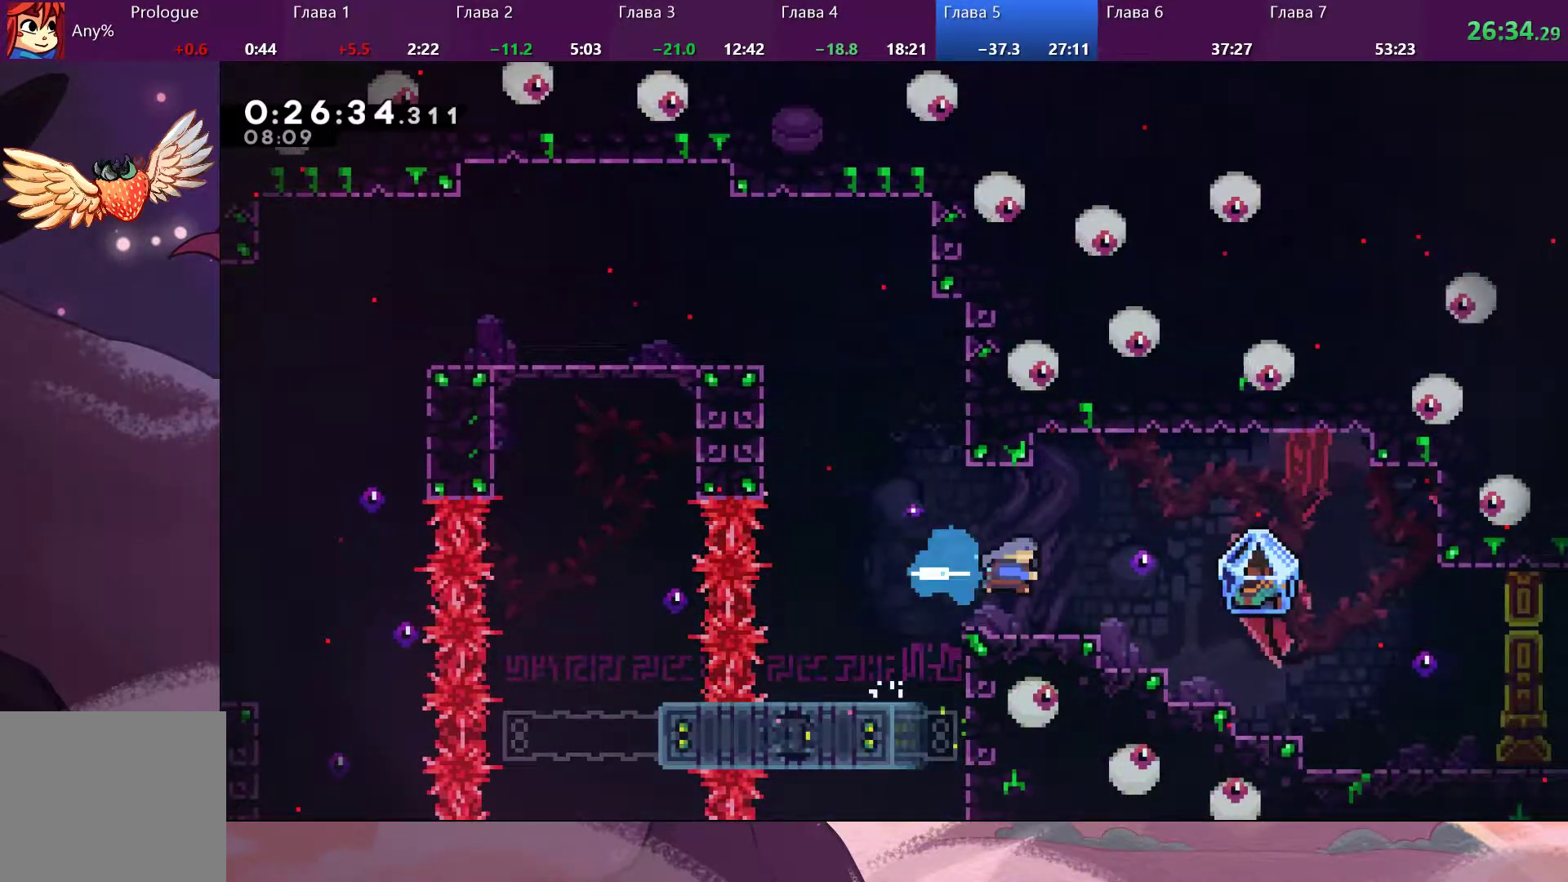
{"buttons": ["R2"], "left_stick": "right", "right_stick": "center", "events": [[433, "R2", "down"], [500, "right_stick", "center"]]}
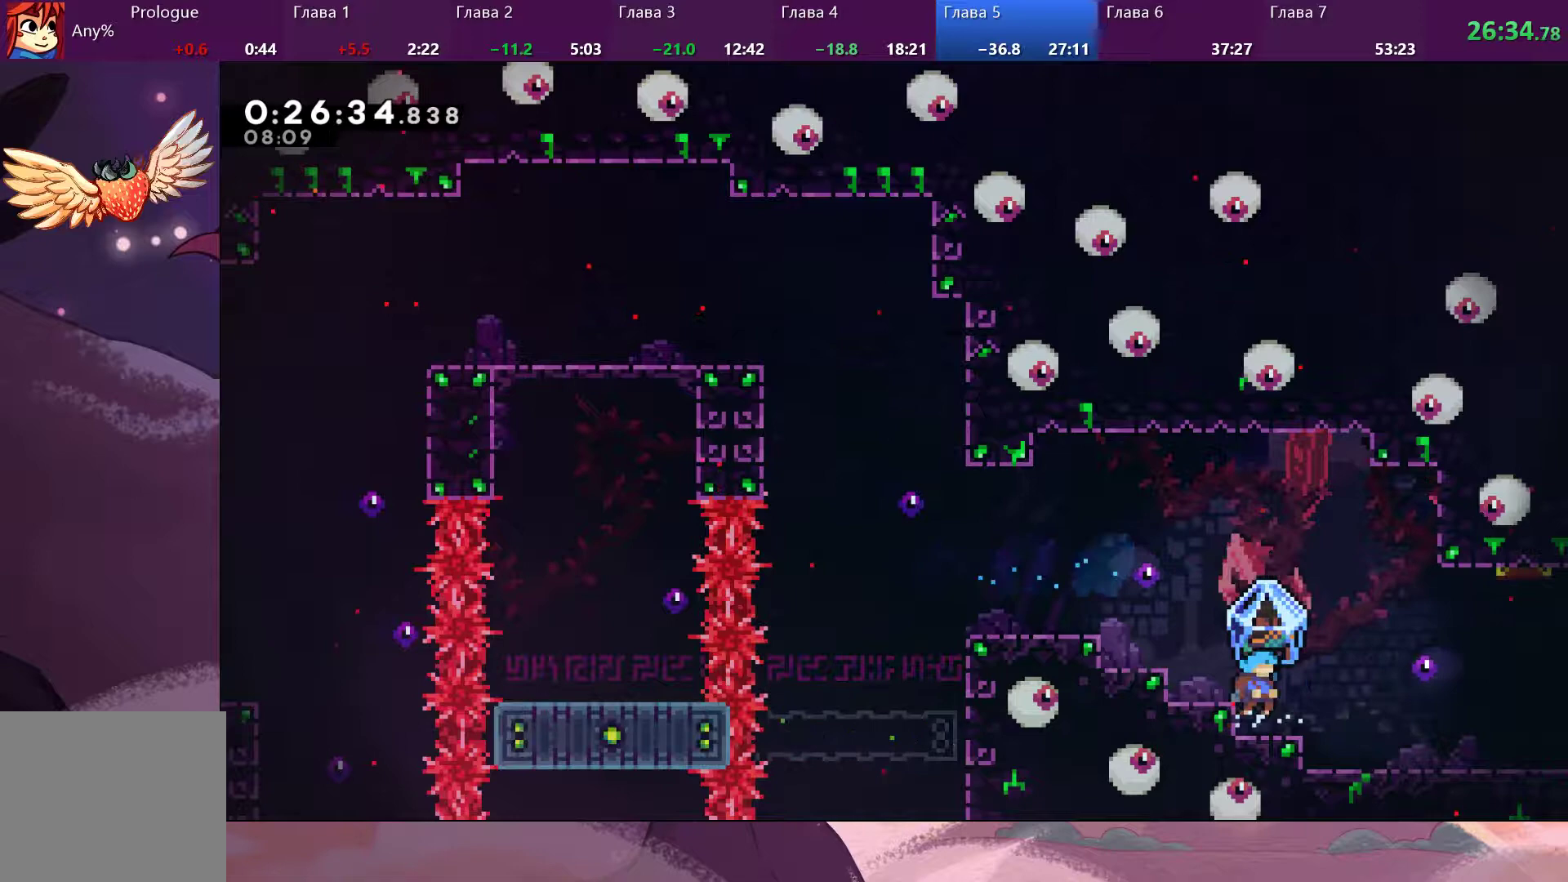
{"buttons": [], "left_stick": "right", "right_stick": "center", "events": [[400, "R2", "up"]]}
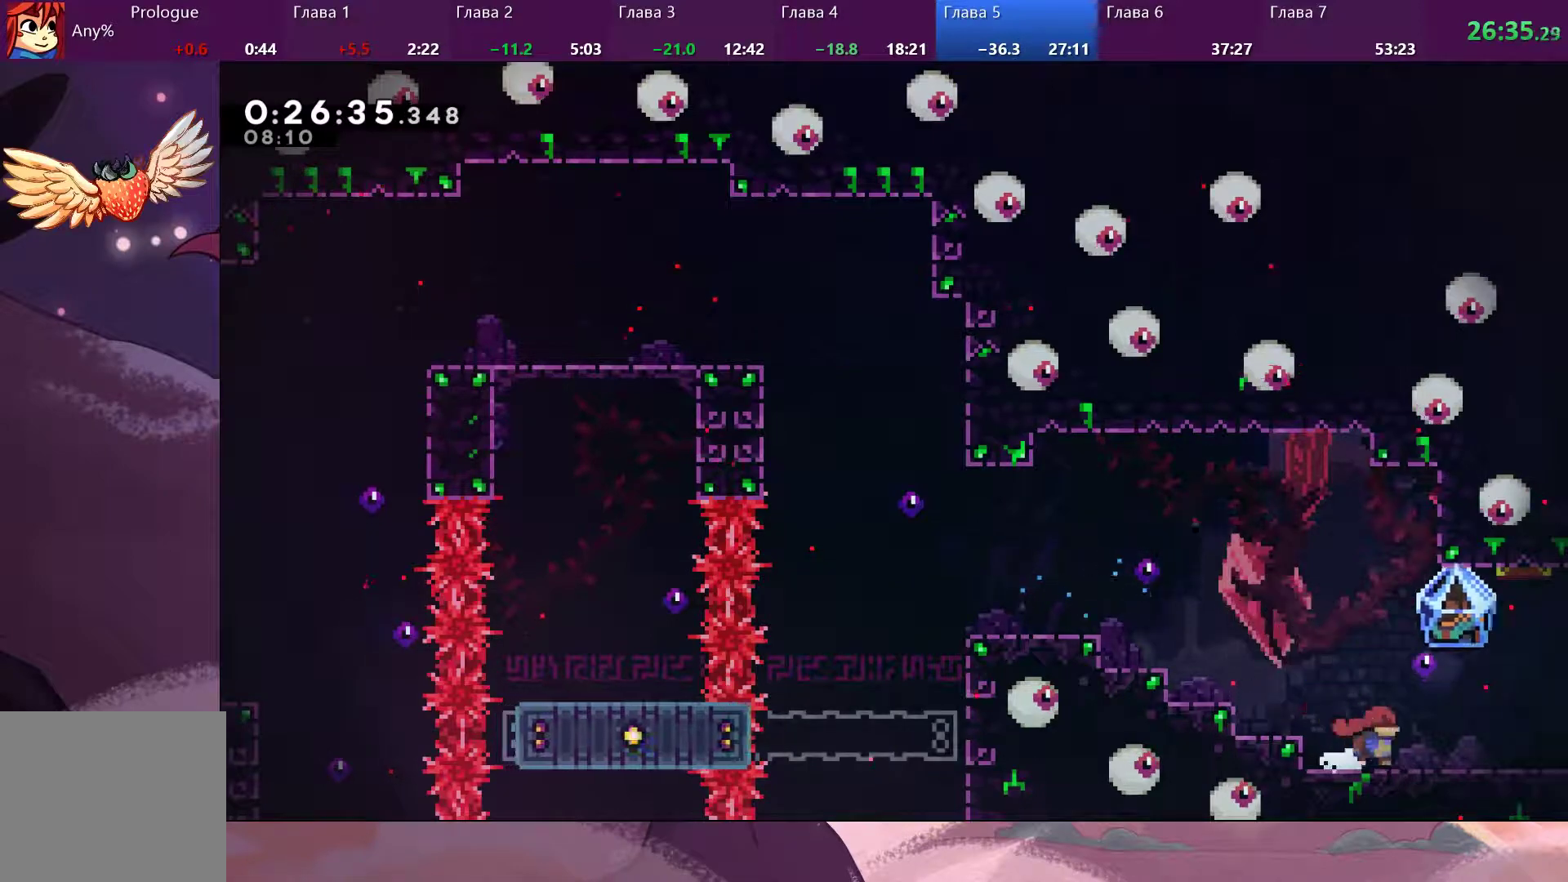
{"buttons": [], "left_stick": "right", "right_stick": "center", "events": [[200, "SQUARE", "down"], [300, "SQUARE", "up"]]}
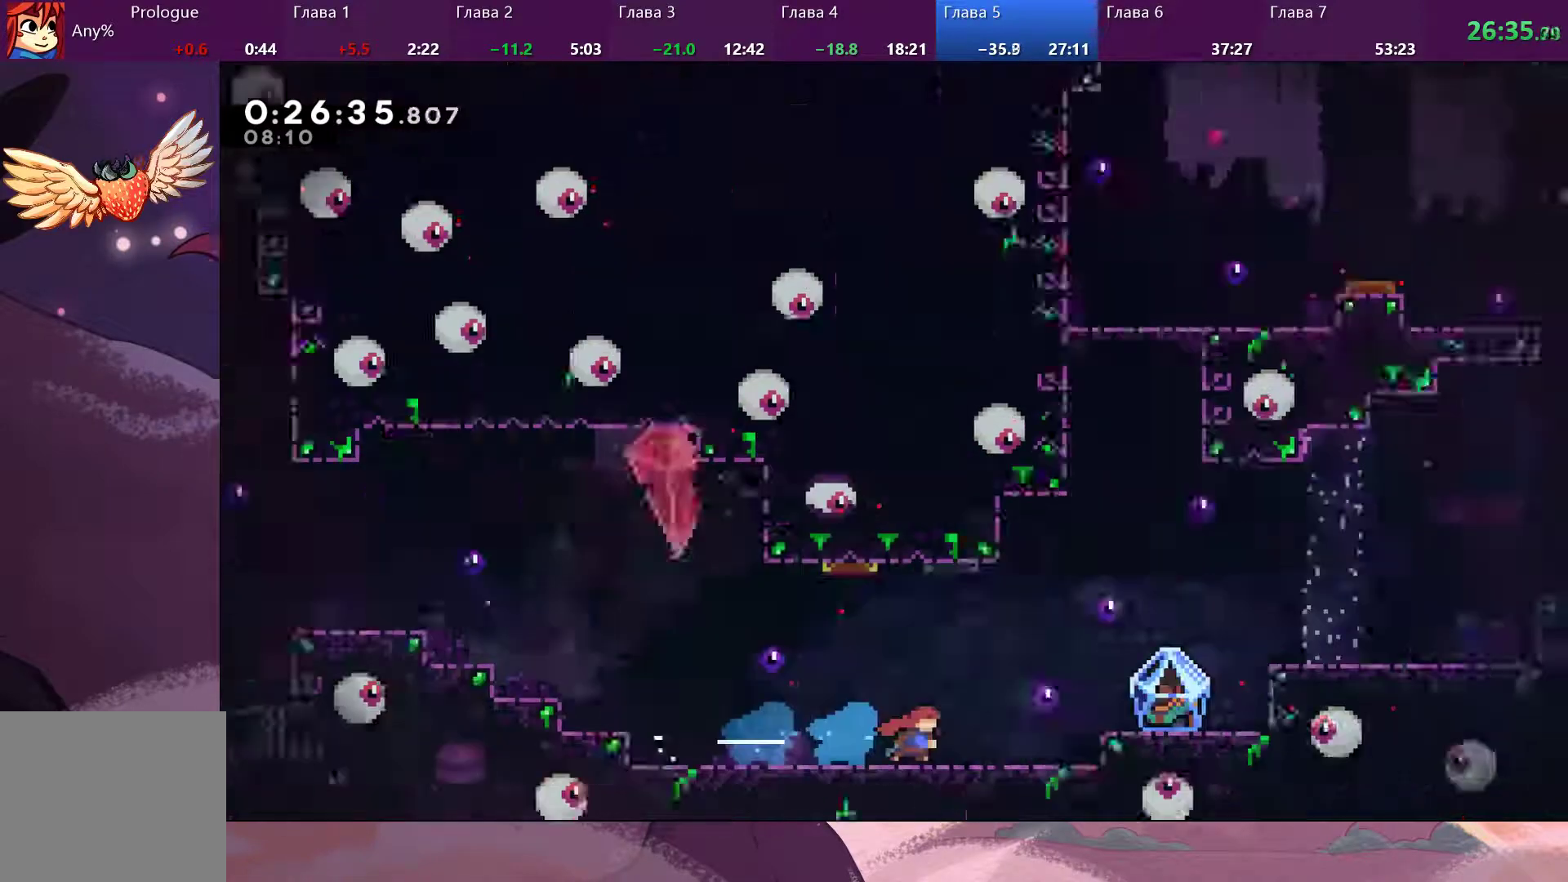
{"buttons": [], "left_stick": "right", "right_stick": "center", "events": [[100, "left_stick", "center"], [500, "left_stick", "right"]]}
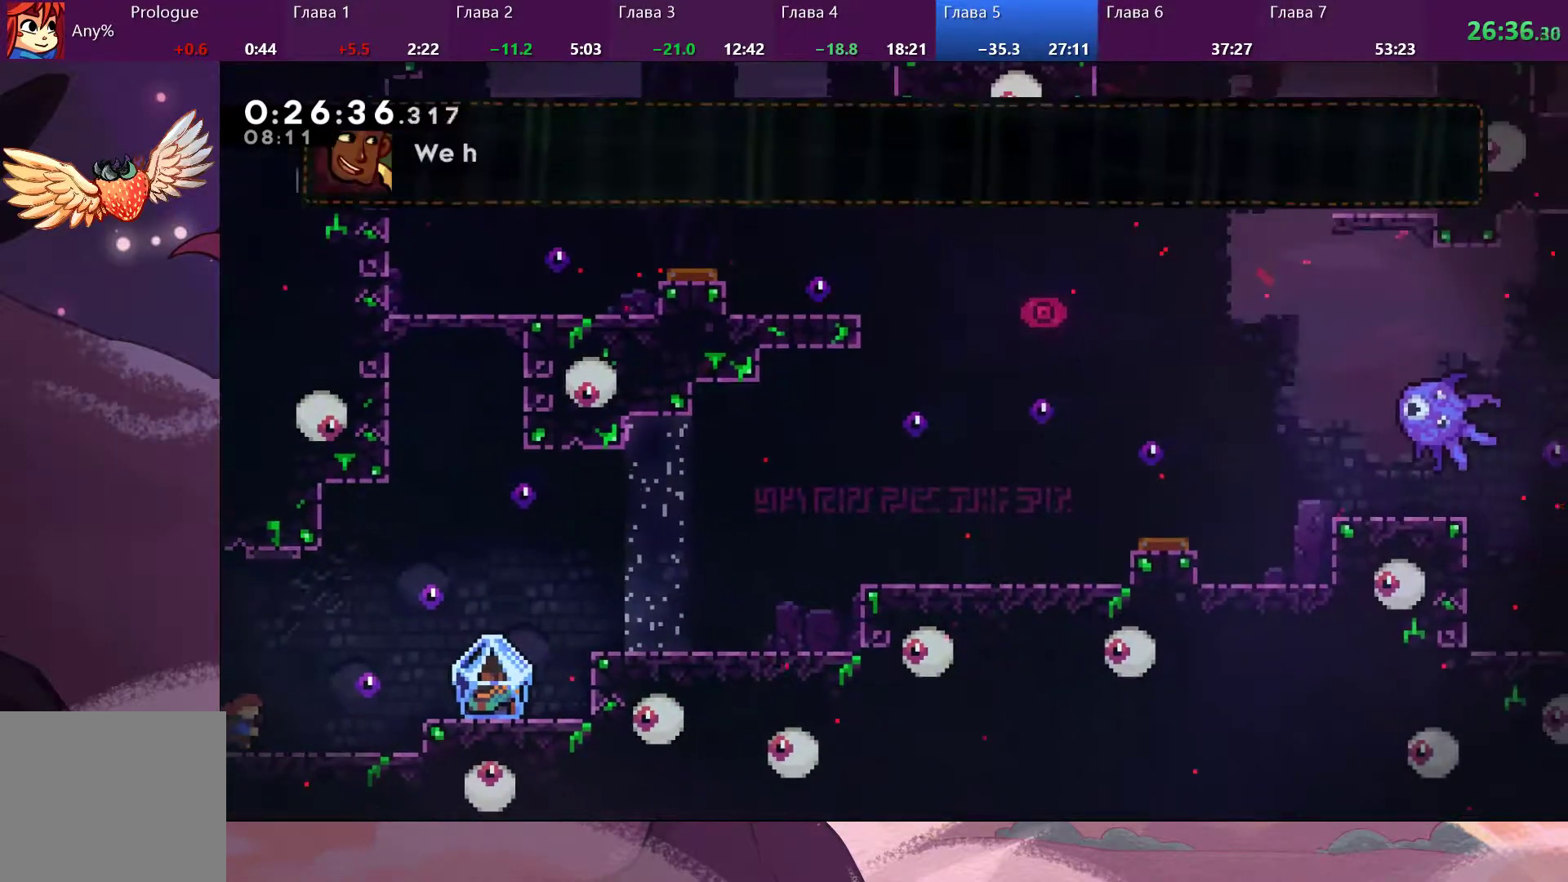
{"buttons": [], "left_stick": "right", "right_stick": "center", "events": [[200, "CROSS", "down"], [300, "CROSS", "up"]]}
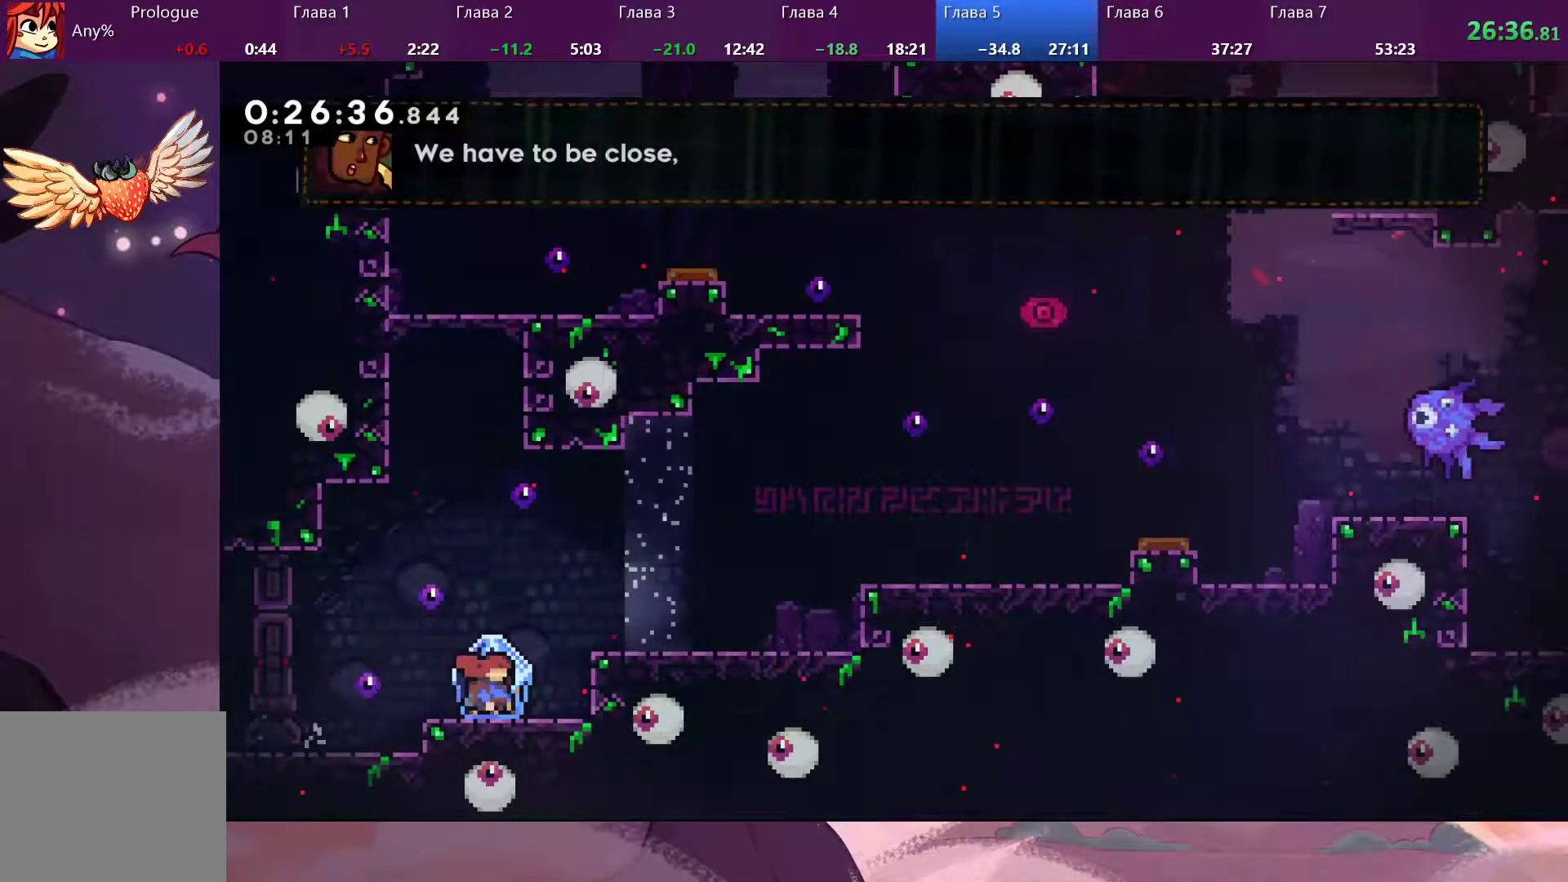
{"buttons": ["R2"], "left_stick": "right", "right_stick": "center", "events": [[33, "R2", "down"], [267, "CROSS", "down"], [433, "CROSS", "up"]]}
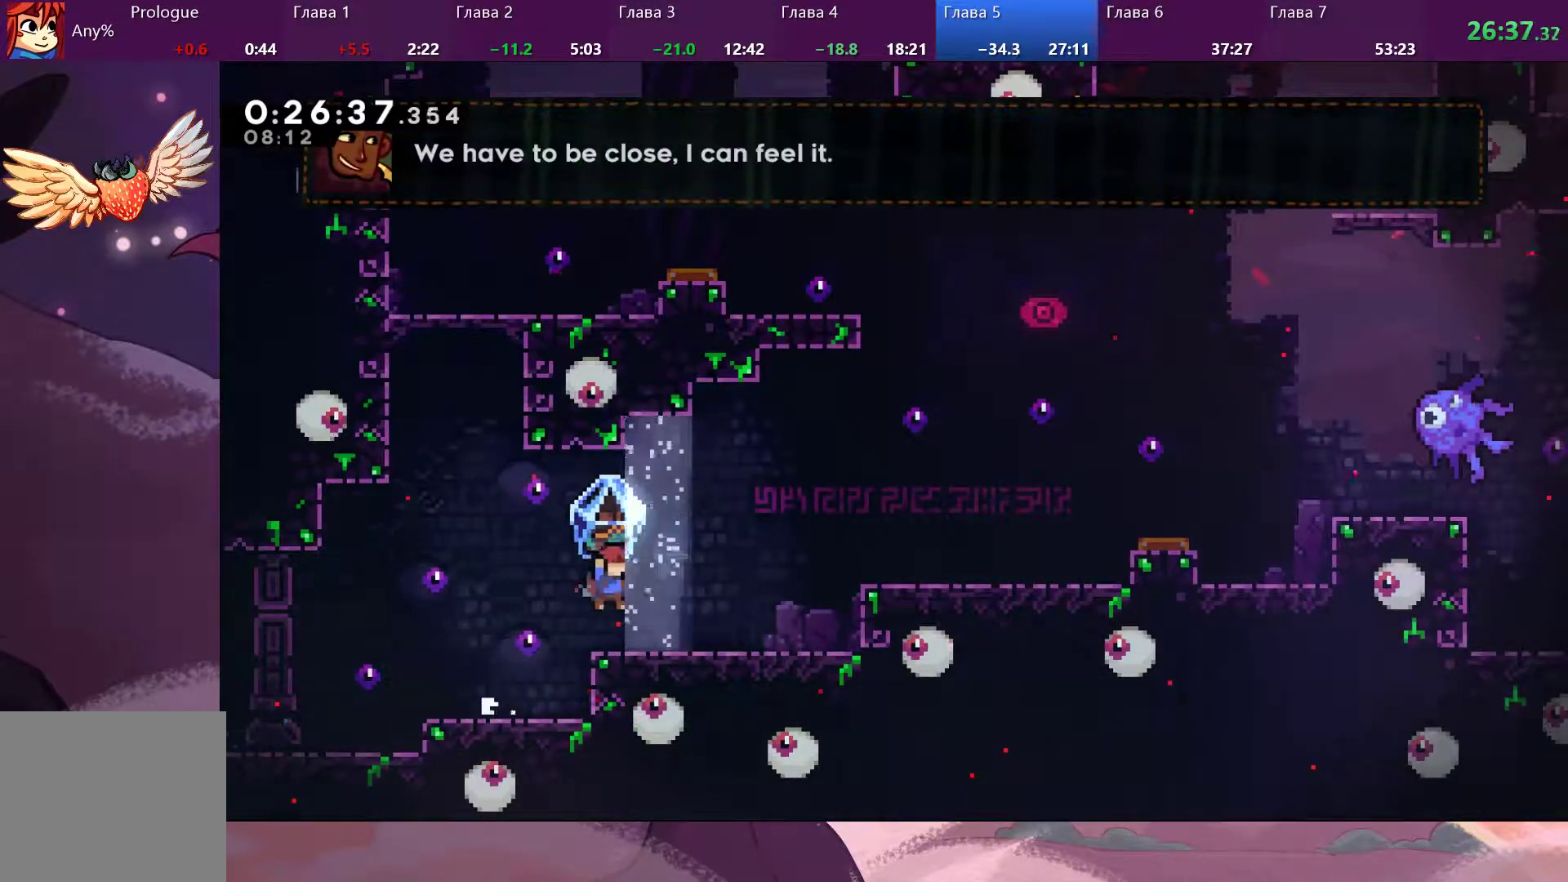
{"buttons": [], "left_stick": "right", "right_stick": "center", "events": [[67, "R2", "up"]]}
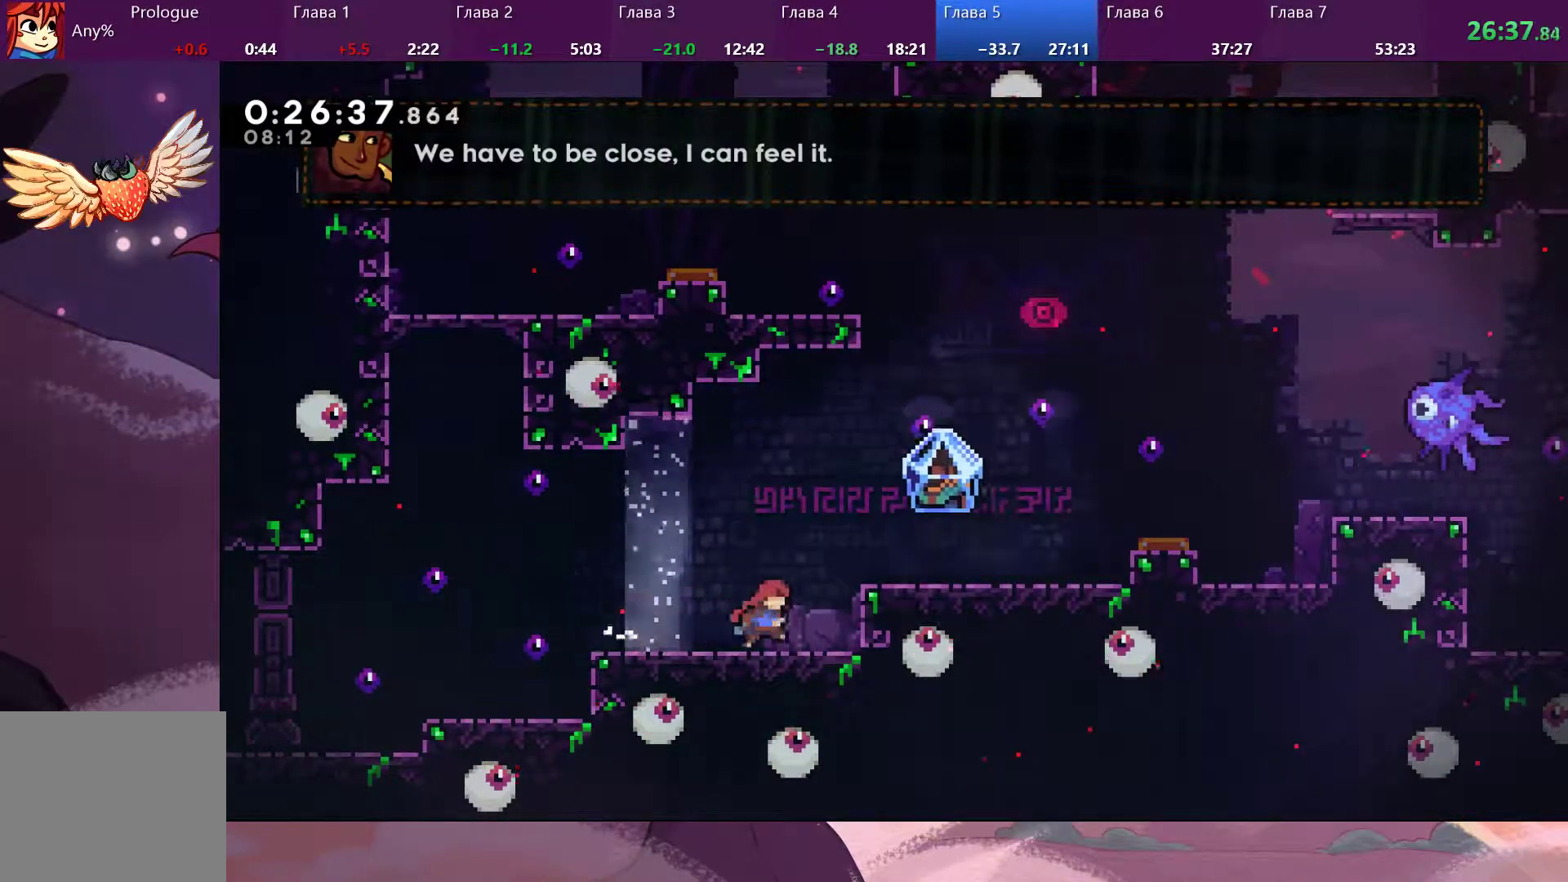
{"buttons": [], "left_stick": "right", "right_stick": "center", "events": [[133, "CROSS", "down"], [300, "CROSS", "up"]]}
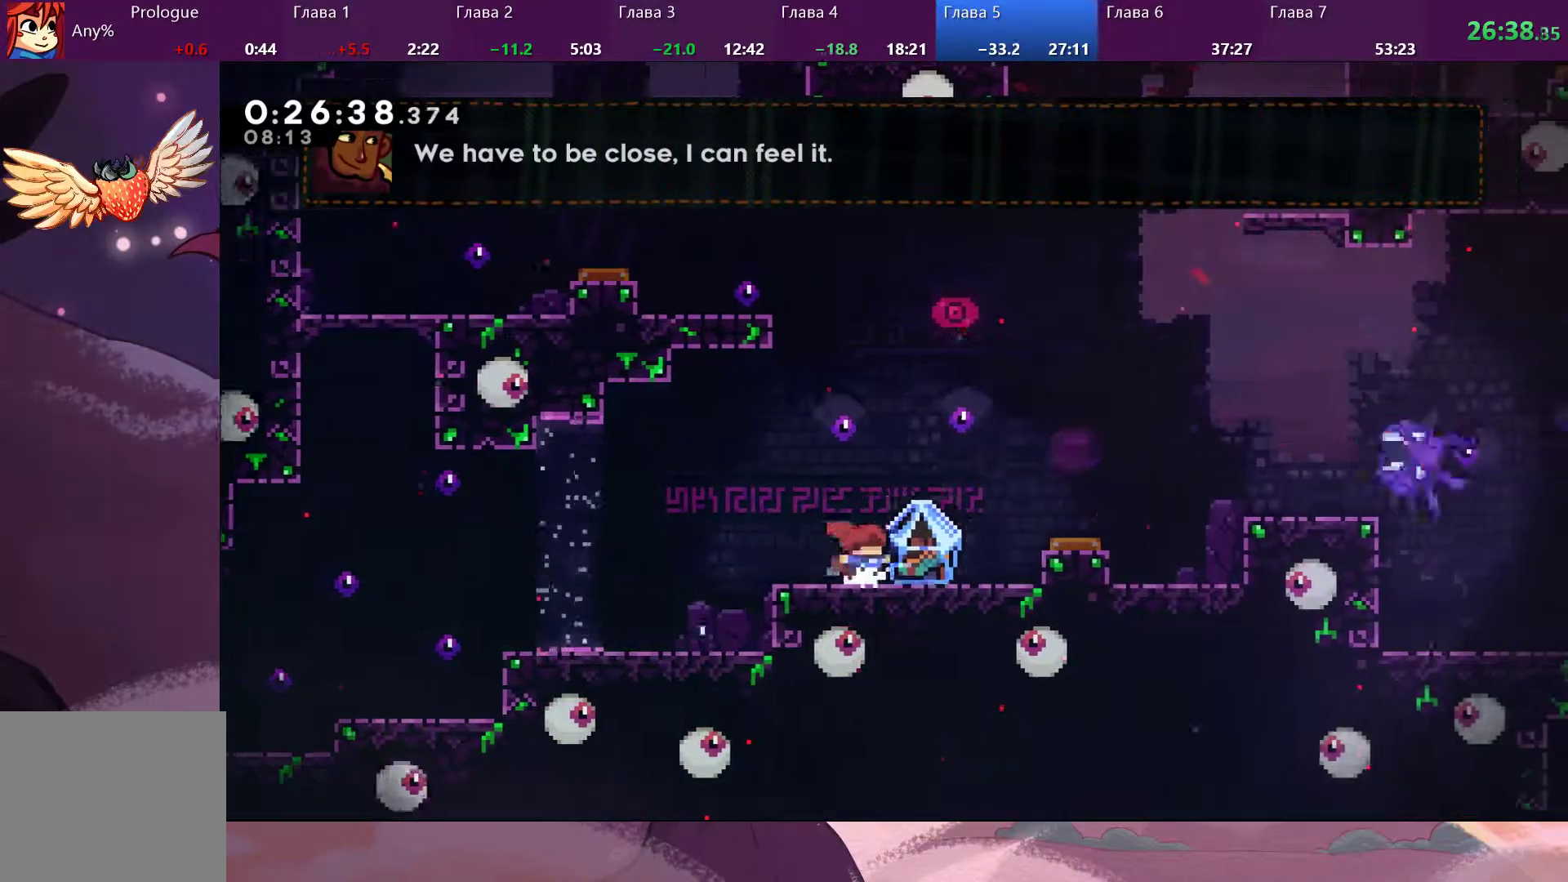
{"buttons": ["CROSS"], "left_stick": "right", "right_stick": "center", "events": [[33, "R2", "down"], [300, "R2", "up"], [400, "CROSS", "down"]]}
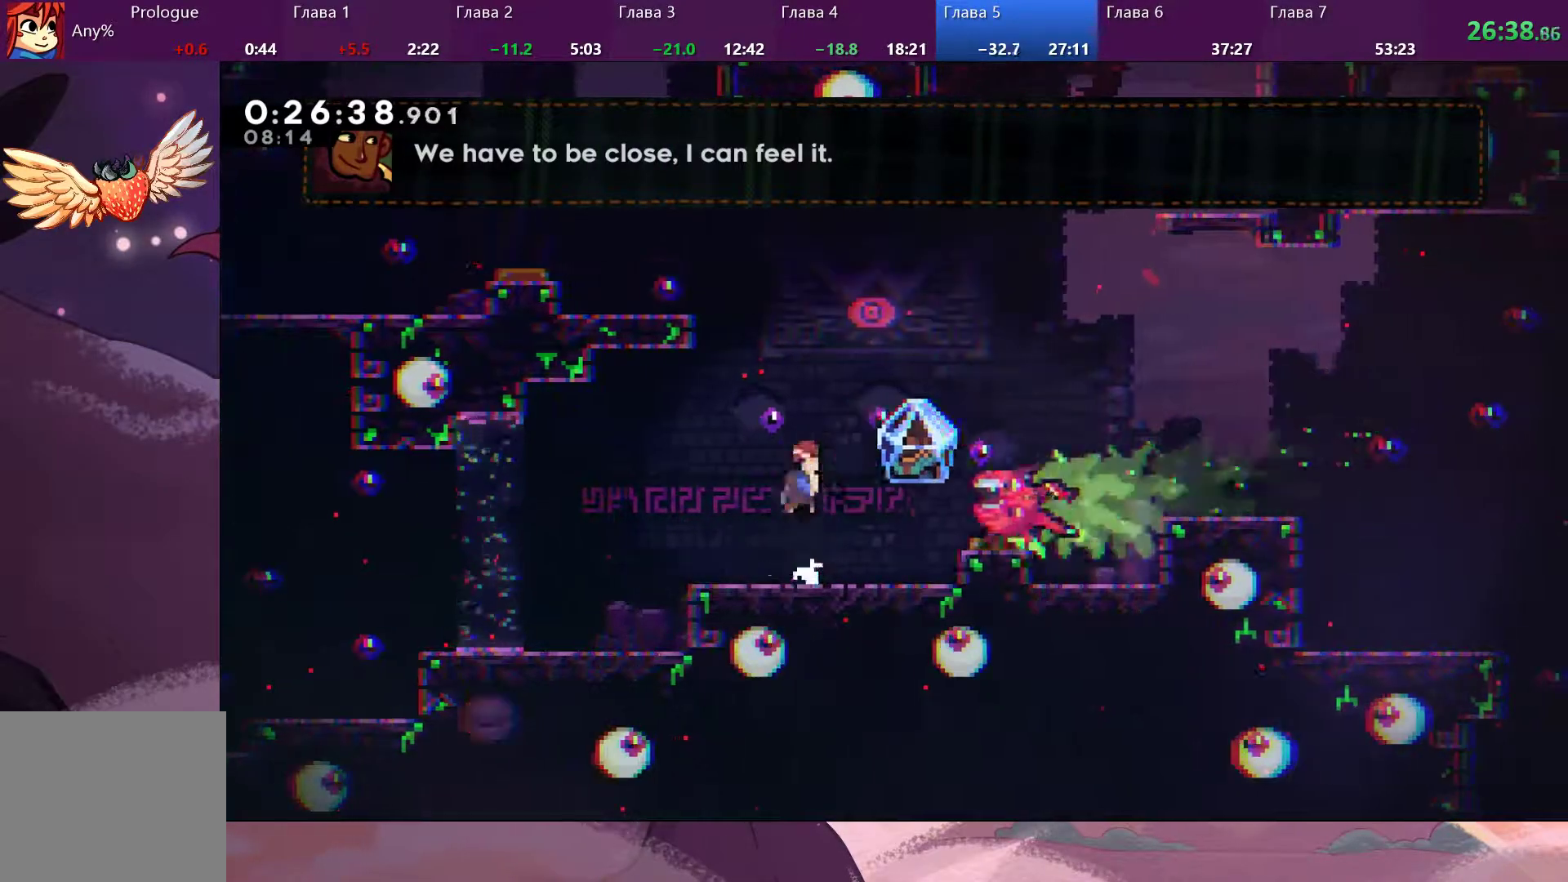
{"buttons": [], "left_stick": "right", "right_stick": "center", "events": [[100, "SQUARE", "down"], [133, "CROSS", "up"], [200, "SQUARE", "up"]]}
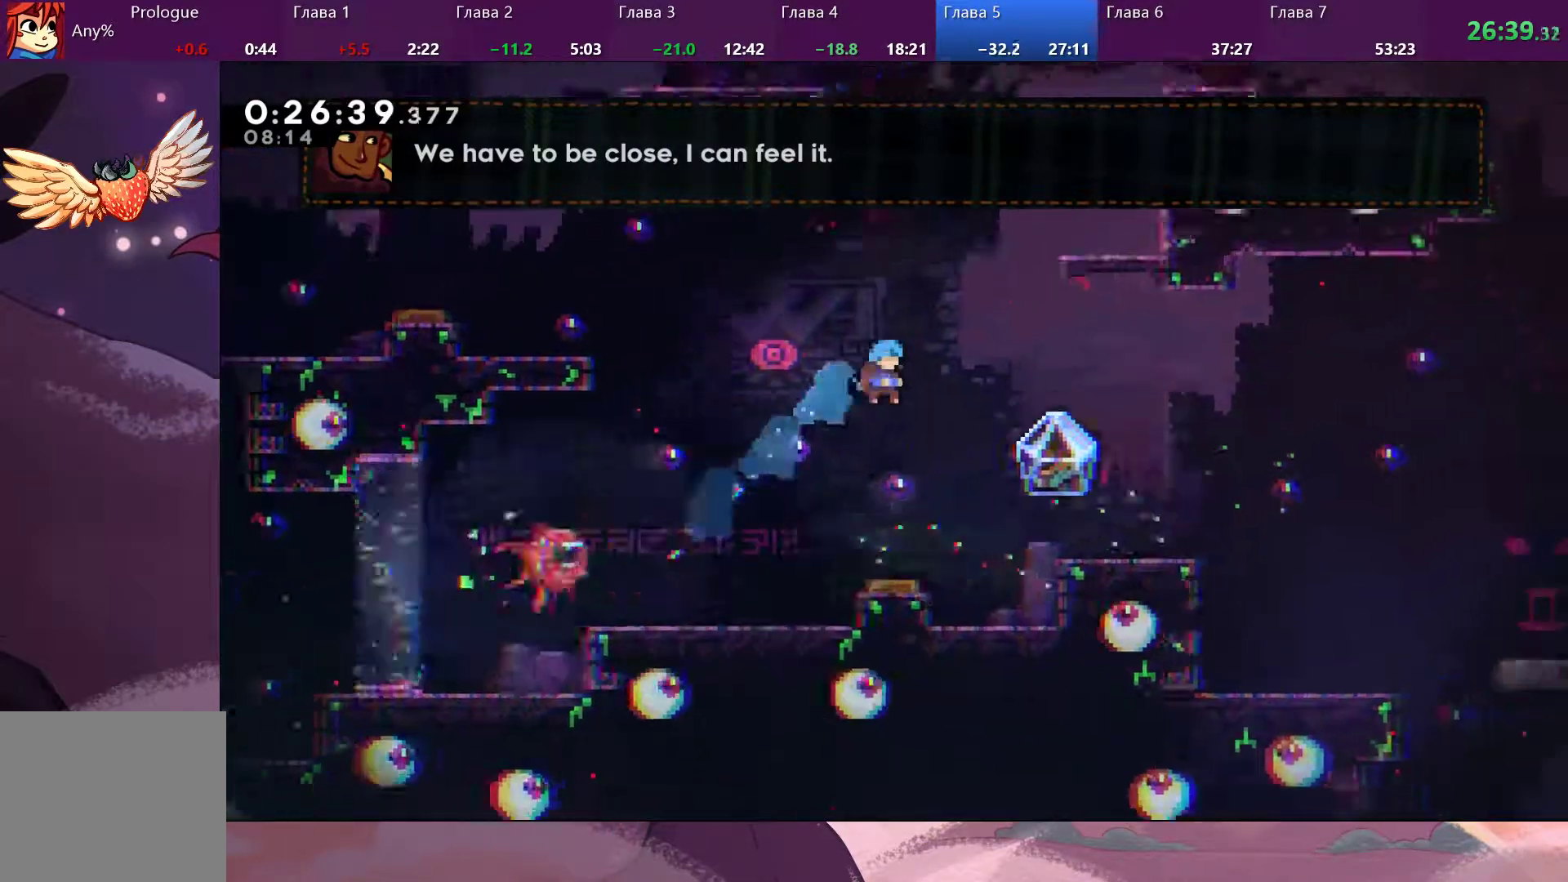
{"buttons": [], "left_stick": "right", "right_stick": "center", "events": []}
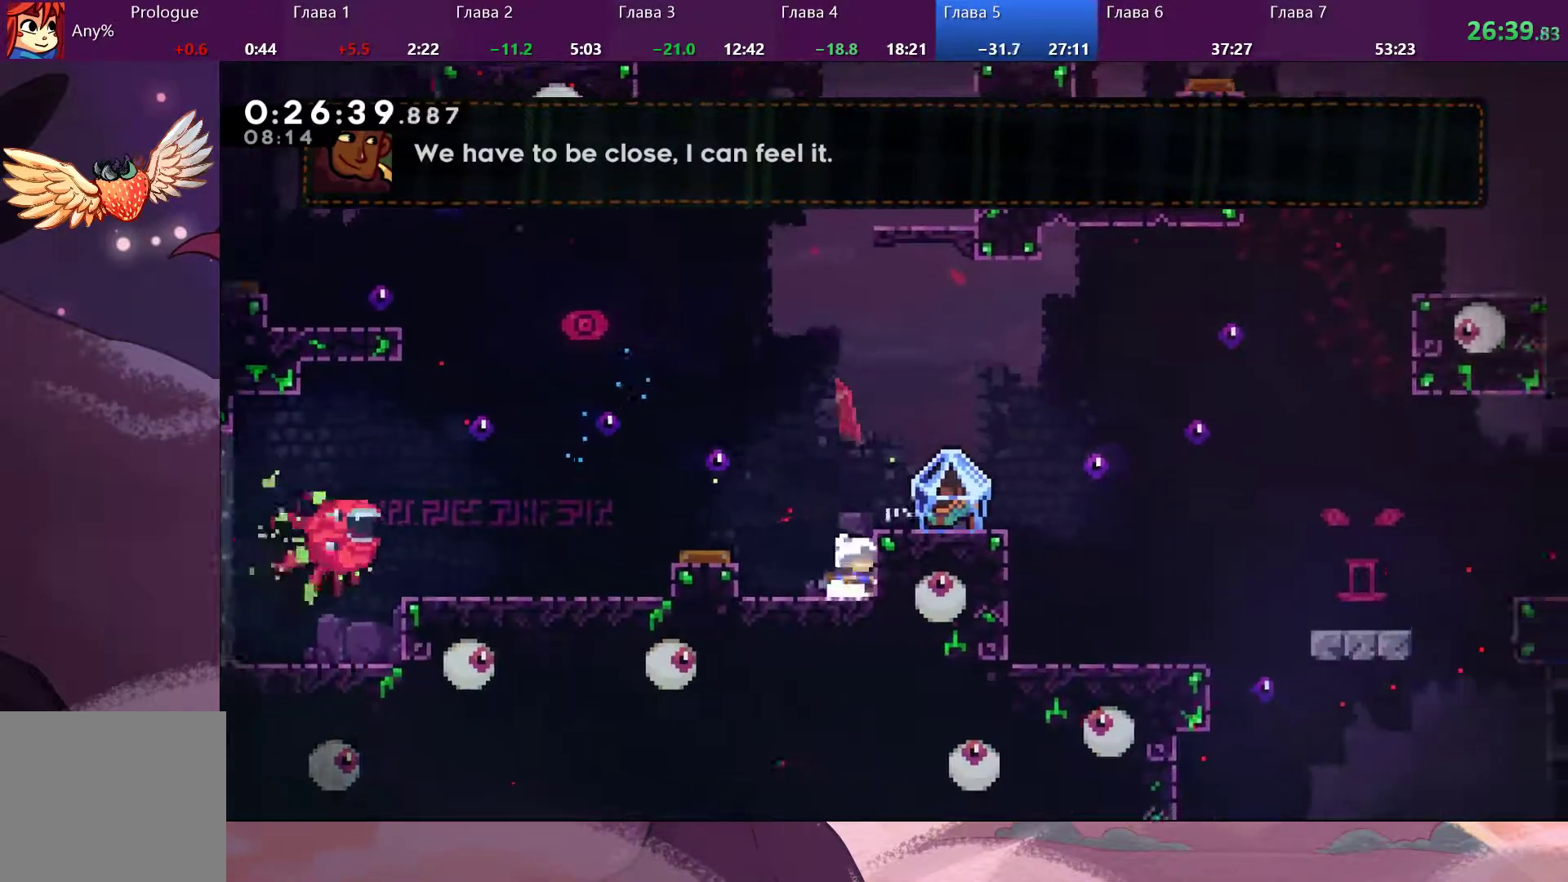
{"buttons": ["R2"], "left_stick": "right", "right_stick": "center", "events": [[67, "CROSS", "down"], [233, "CROSS", "up"], [333, "R2", "down"]]}
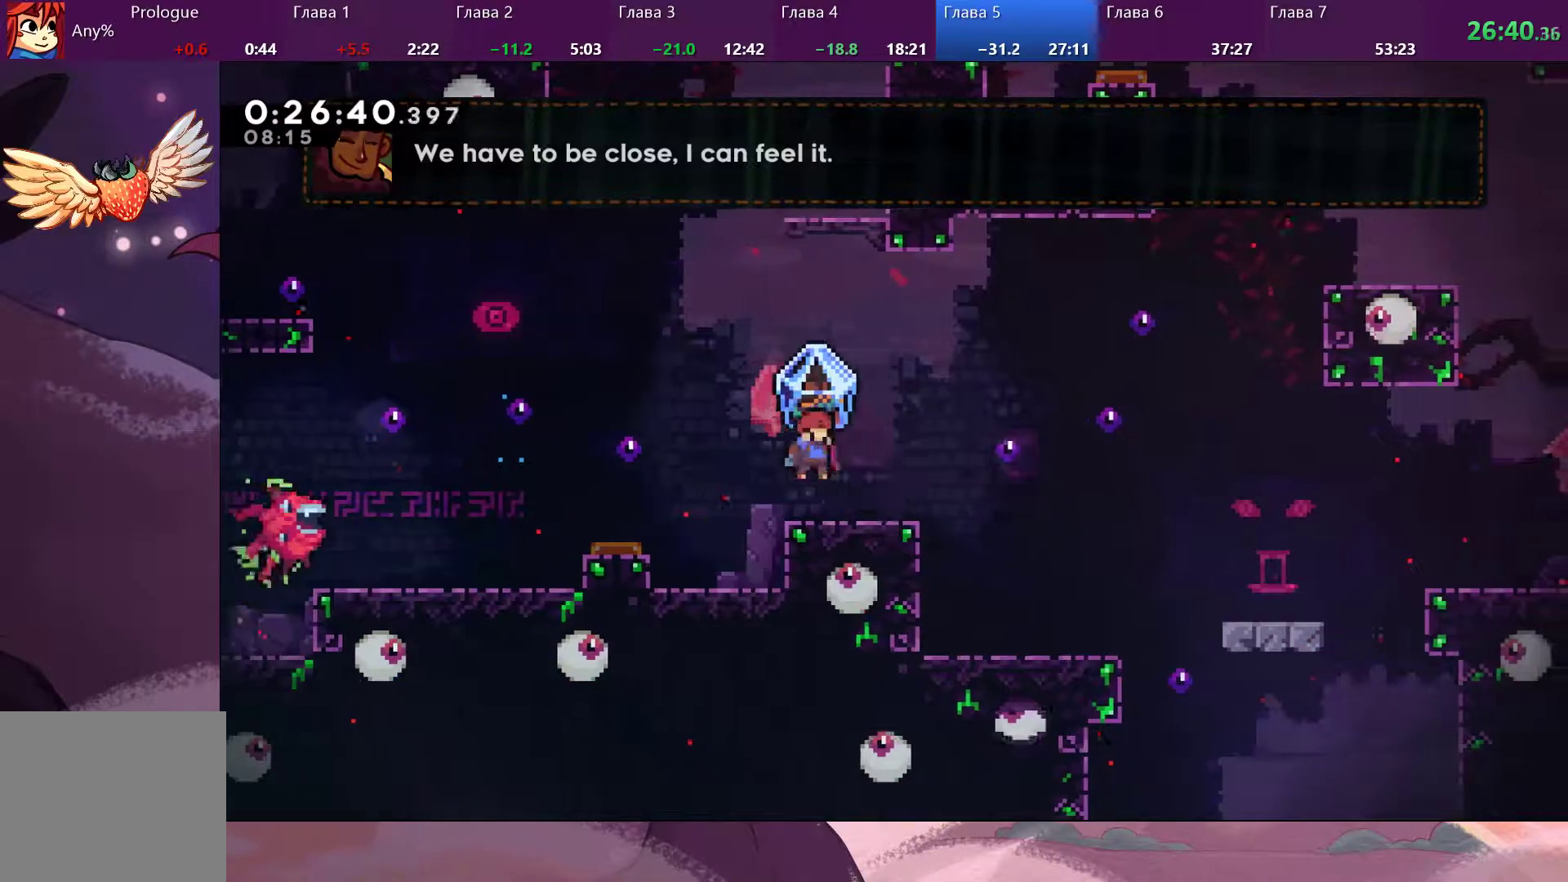
{"buttons": ["R2"], "left_stick": "right", "right_stick": "center", "events": []}